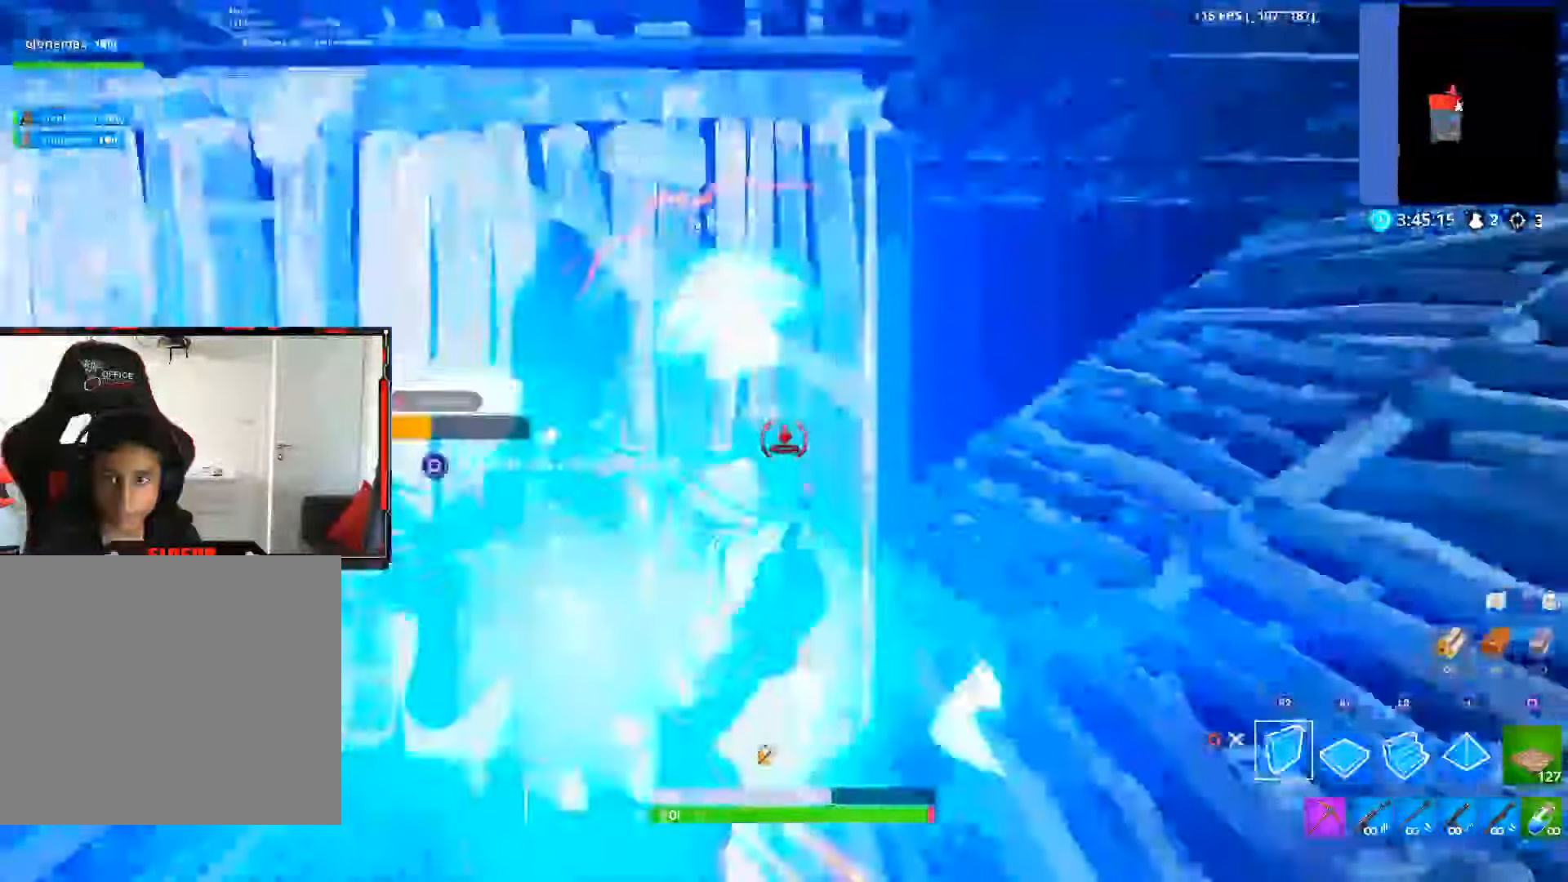
Gameplay with a controller (PlayStation layout); each line is a JSON object with the inputs held at the frame after it. "events" lists button and stick changes between this image and that frame as [ms after this image, input, new state], when the widget could be followed in between. Not read: TOUCHPAD.
{"buttons": [], "left_stick": "center", "right_stick": "center", "events": [[50, "CROSS", "up"], [50, "right_stick", "down"], [66, "R2", "down"], [116, "L2", "down"], [200, "right_stick", "up"], [233, "L2", "up"], [233, "R2", "up"], [283, "L2", "down"], [283, "R2", "down"], [316, "right_stick", "down"], [433, "L2", "up"], [433, "left_stick", "center"], [433, "right_stick", "center"], [450, "R2", "up"]]}
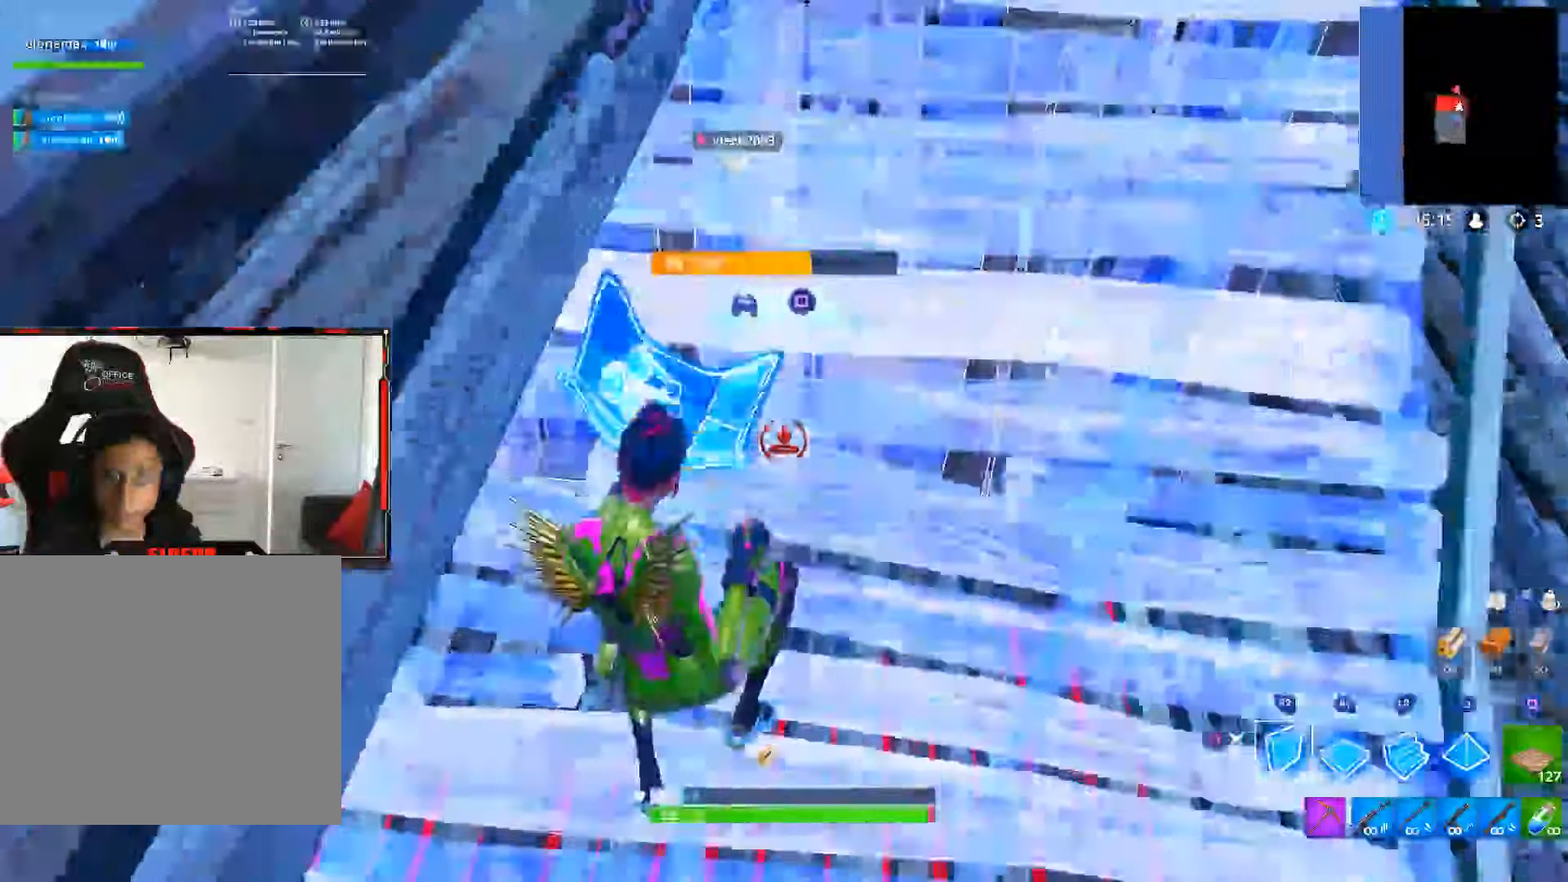
{"buttons": ["CIRCLE", "R2"], "left_stick": "center", "right_stick": "up-left", "events": [[100, "left_stick", "down-left"], [100, "right_stick", "right"], [250, "left_stick", "left"], [283, "R2", "down"], [450, "left_stick", "center"], [450, "right_stick", "up-left"], [483, "CIRCLE", "down"]]}
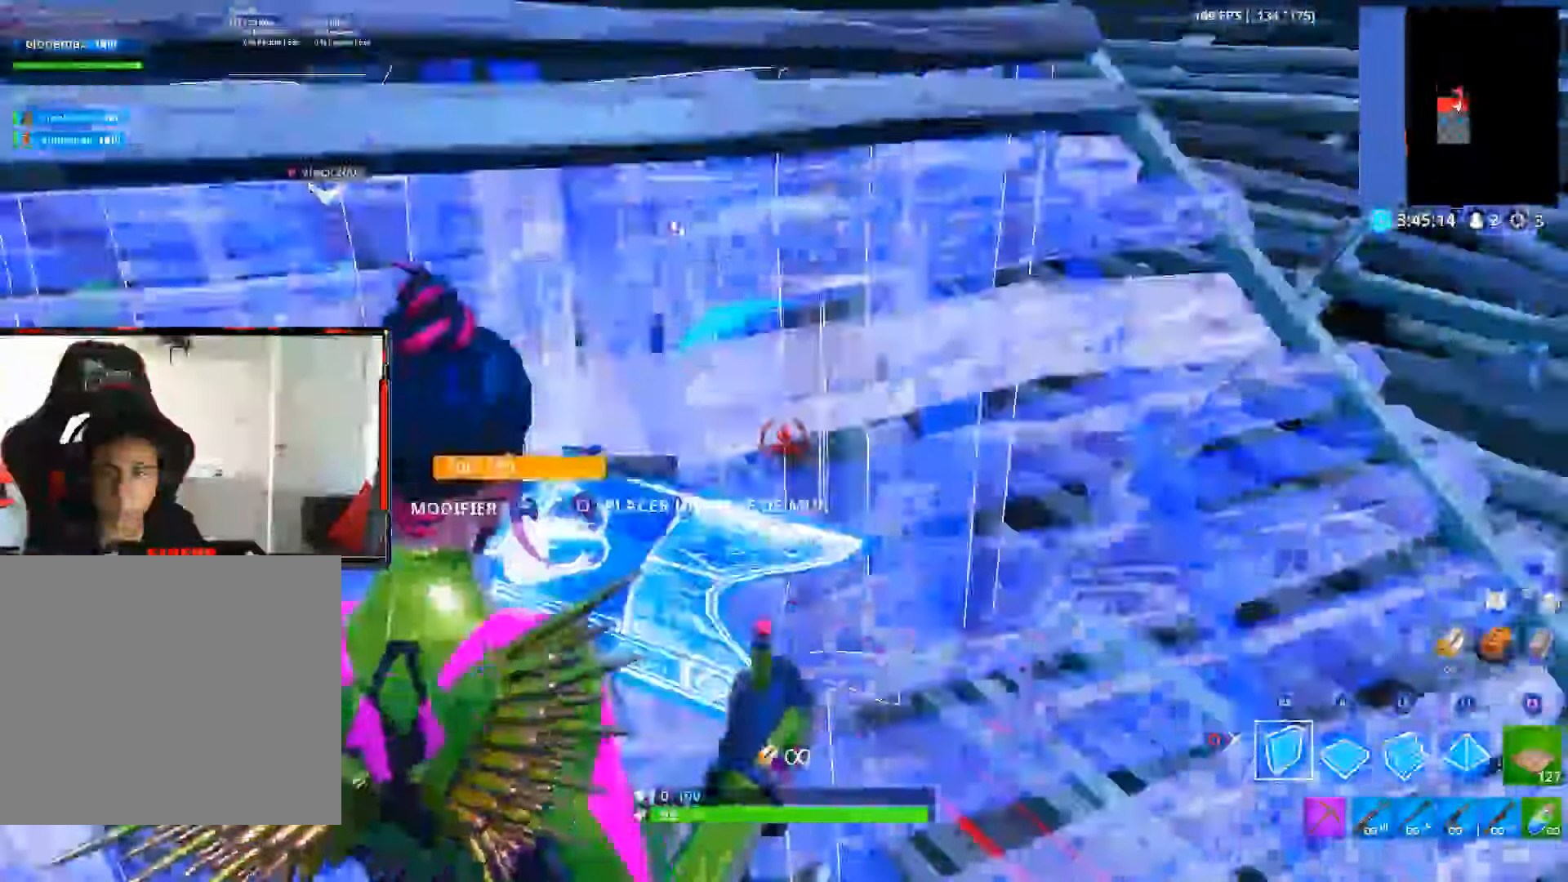
{"buttons": [], "left_stick": "center", "right_stick": "center", "events": [[33, "left_stick", "right"], [66, "CIRCLE", "up"], [66, "right_stick", "center"], [200, "CIRCLE", "down"], [200, "R2", "up"], [233, "left_stick", "down-right"], [266, "CIRCLE", "up"], [366, "left_stick", "center"]]}
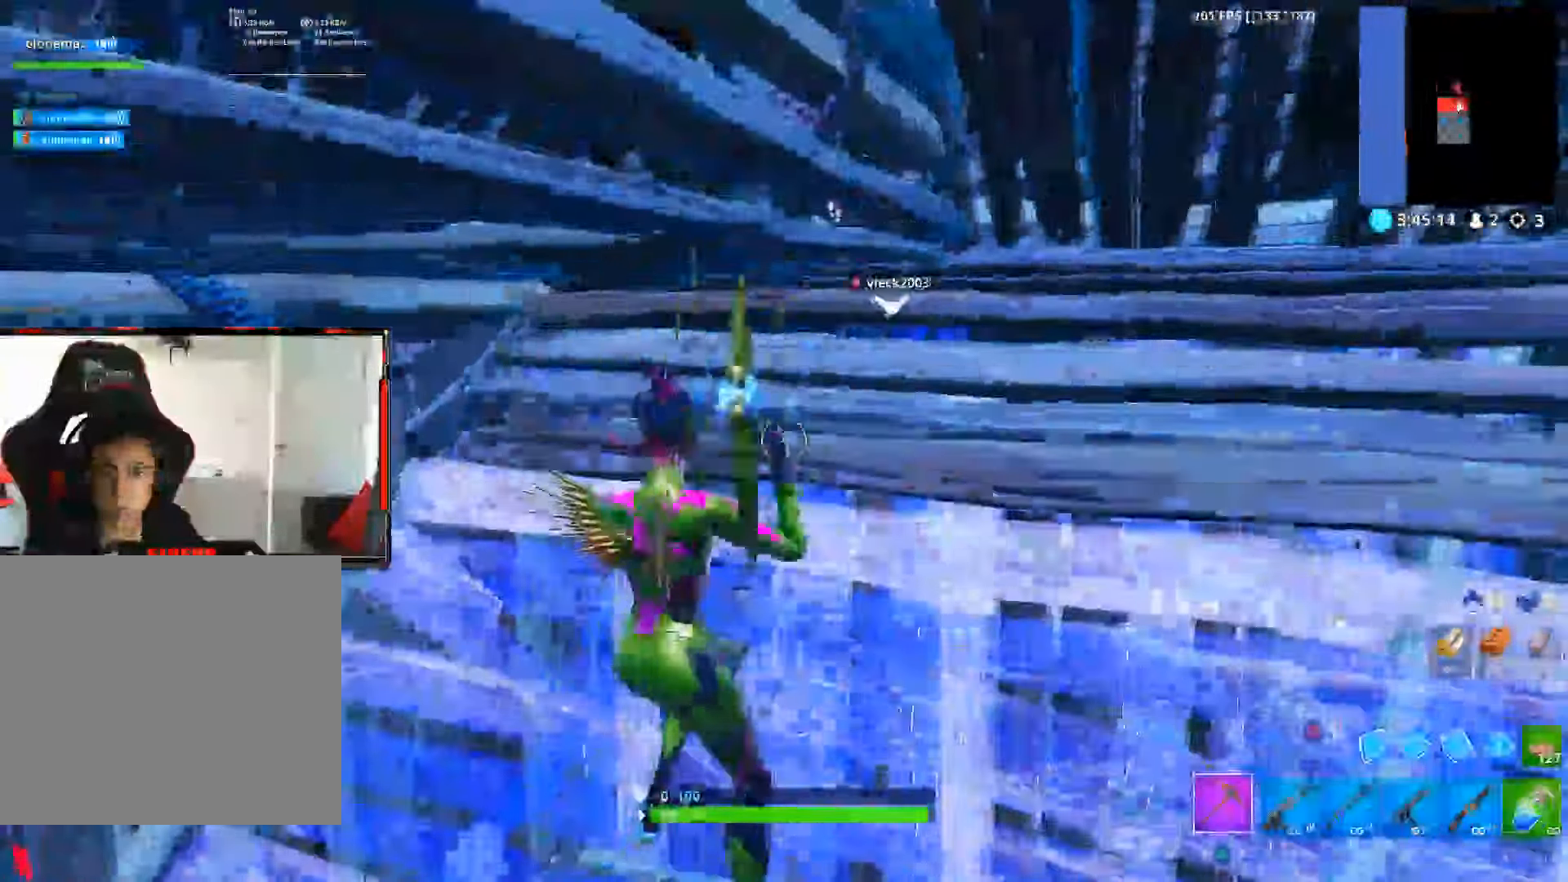
{"buttons": ["R2"], "left_stick": "center", "right_stick": "up", "events": [[33, "L1", "down"], [33, "right_stick", "up-right"], [116, "L1", "up"], [300, "right_stick", "up"], [400, "R2", "down"]]}
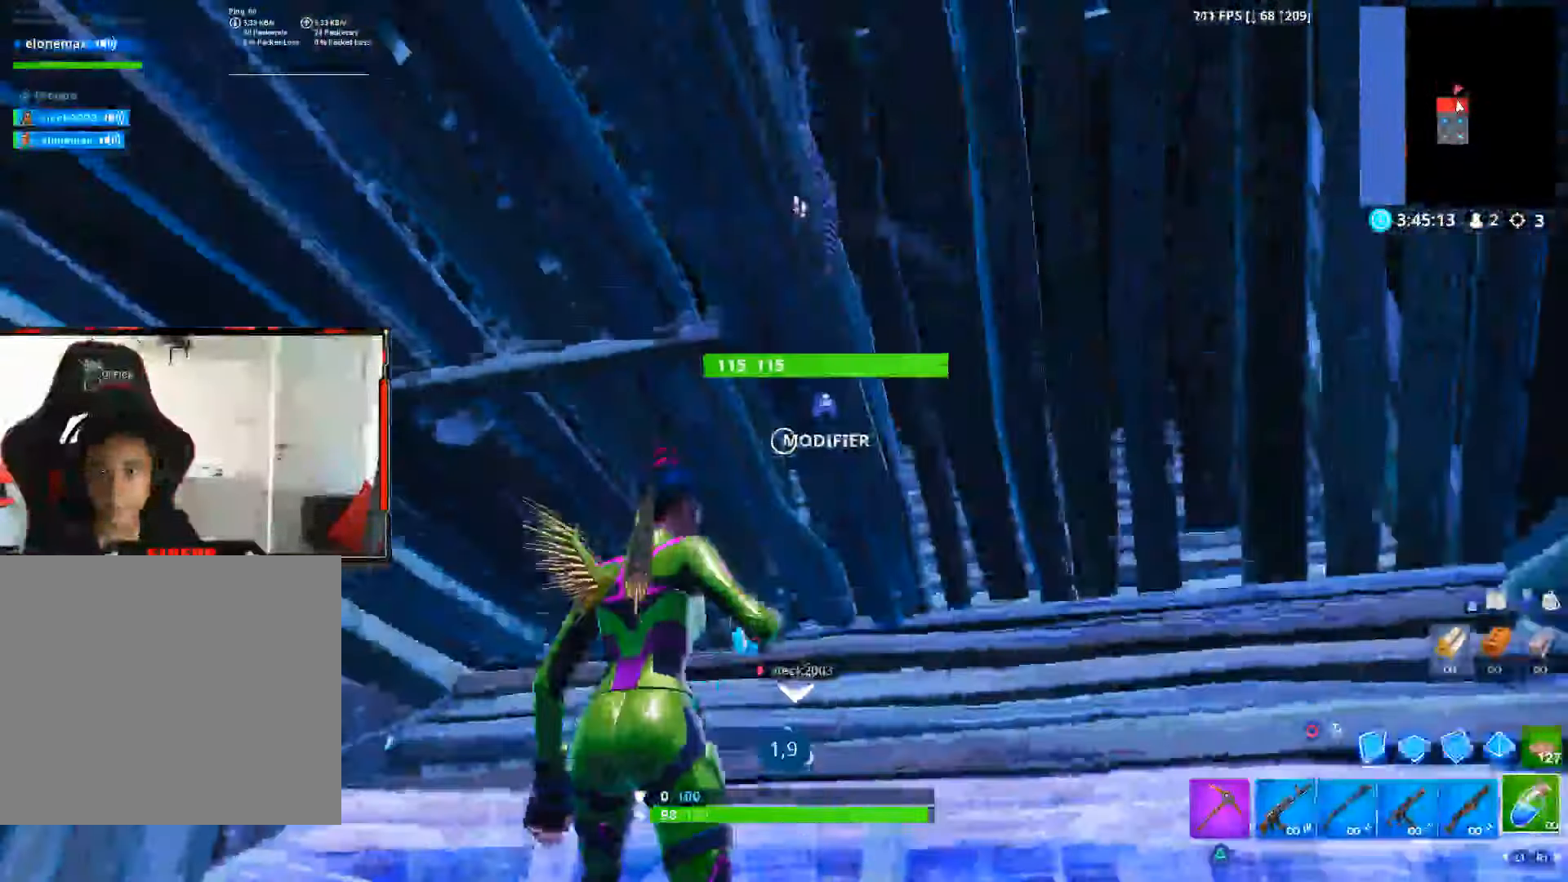
{"buttons": ["R2"], "left_stick": "center", "right_stick": "down", "events": [[66, "R2", "up"], [150, "R2", "down"], [150, "right_stick", "center"], [283, "R2", "up"], [350, "right_stick", "down"], [450, "R2", "down"]]}
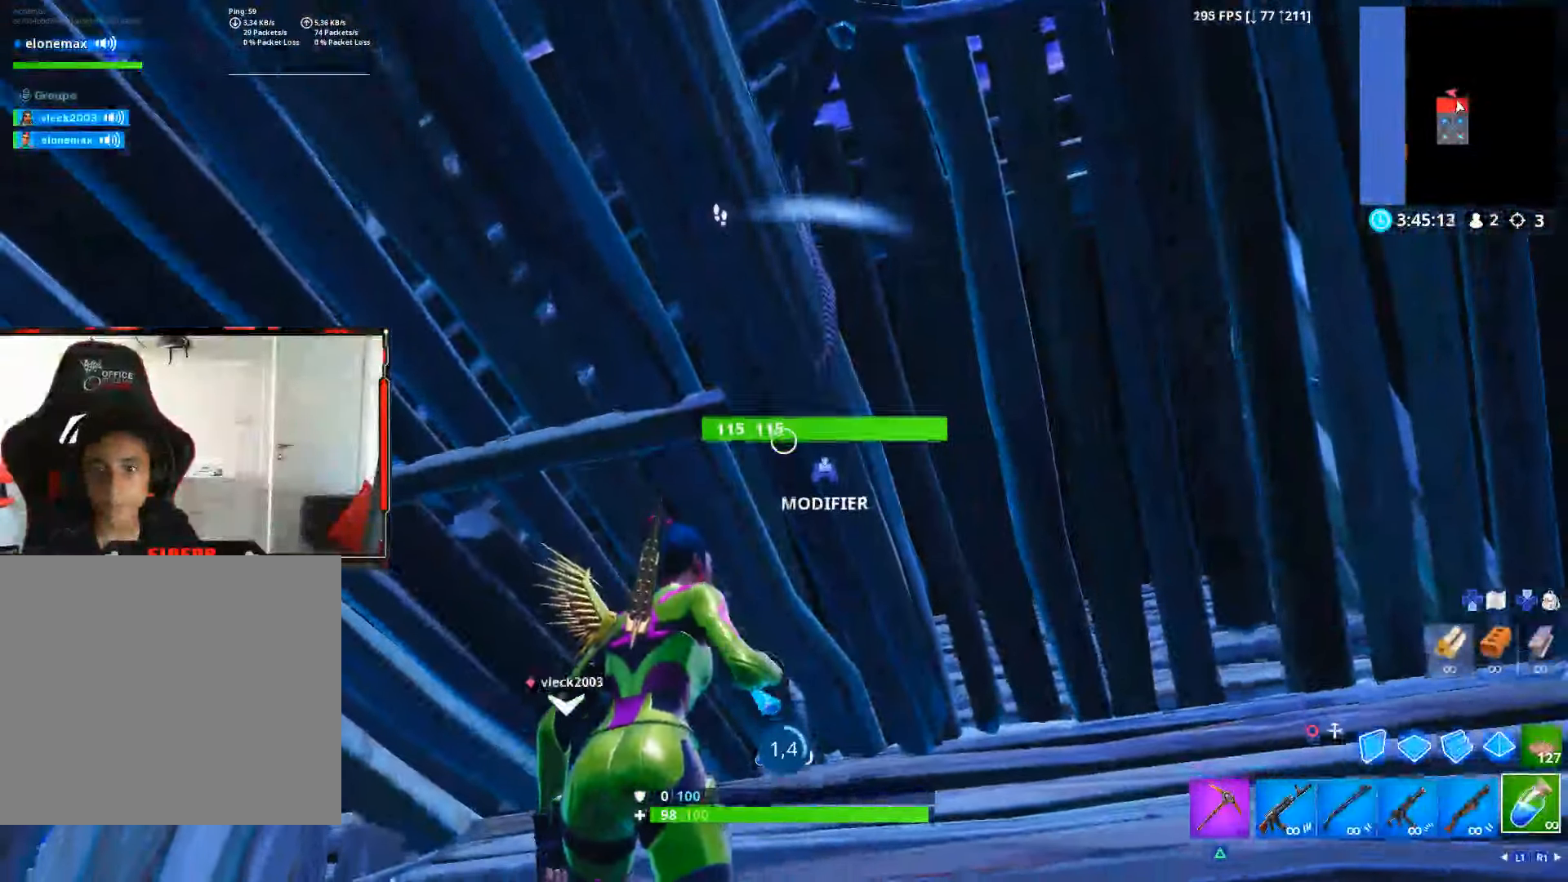
{"buttons": [], "left_stick": "center", "right_stick": "center", "events": [[16, "R2", "up"], [116, "R2", "down"], [183, "right_stick", "down-left"], [233, "R2", "up"], [366, "R2", "down"], [416, "R2", "up"], [500, "right_stick", "center"]]}
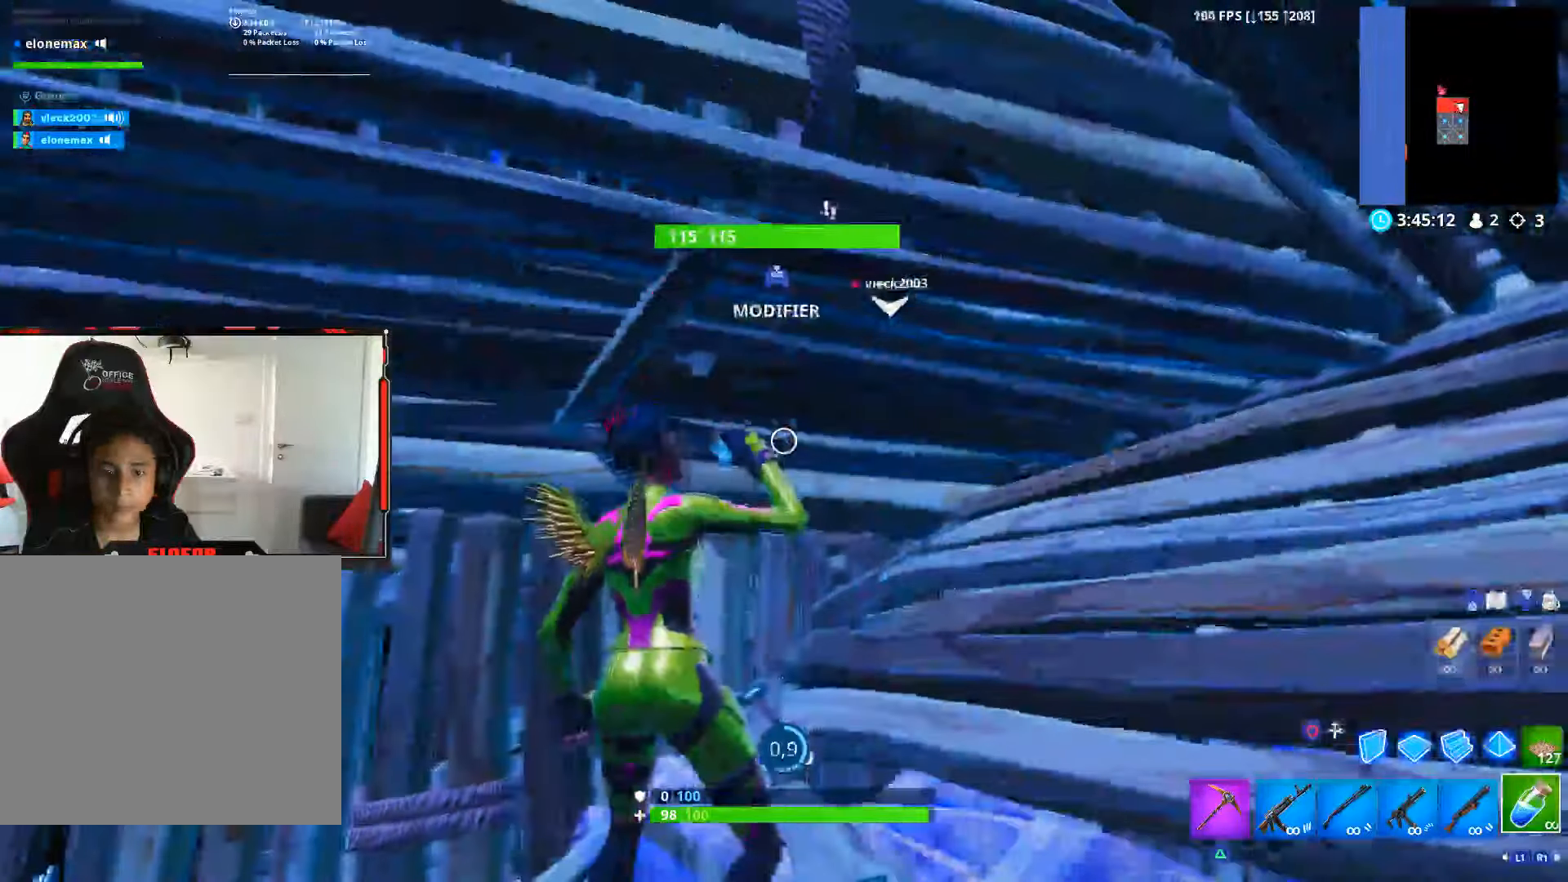
{"buttons": ["R2"], "left_stick": "center", "right_stick": "center", "events": [[50, "R2", "down"], [133, "R2", "up"], [433, "R2", "down"]]}
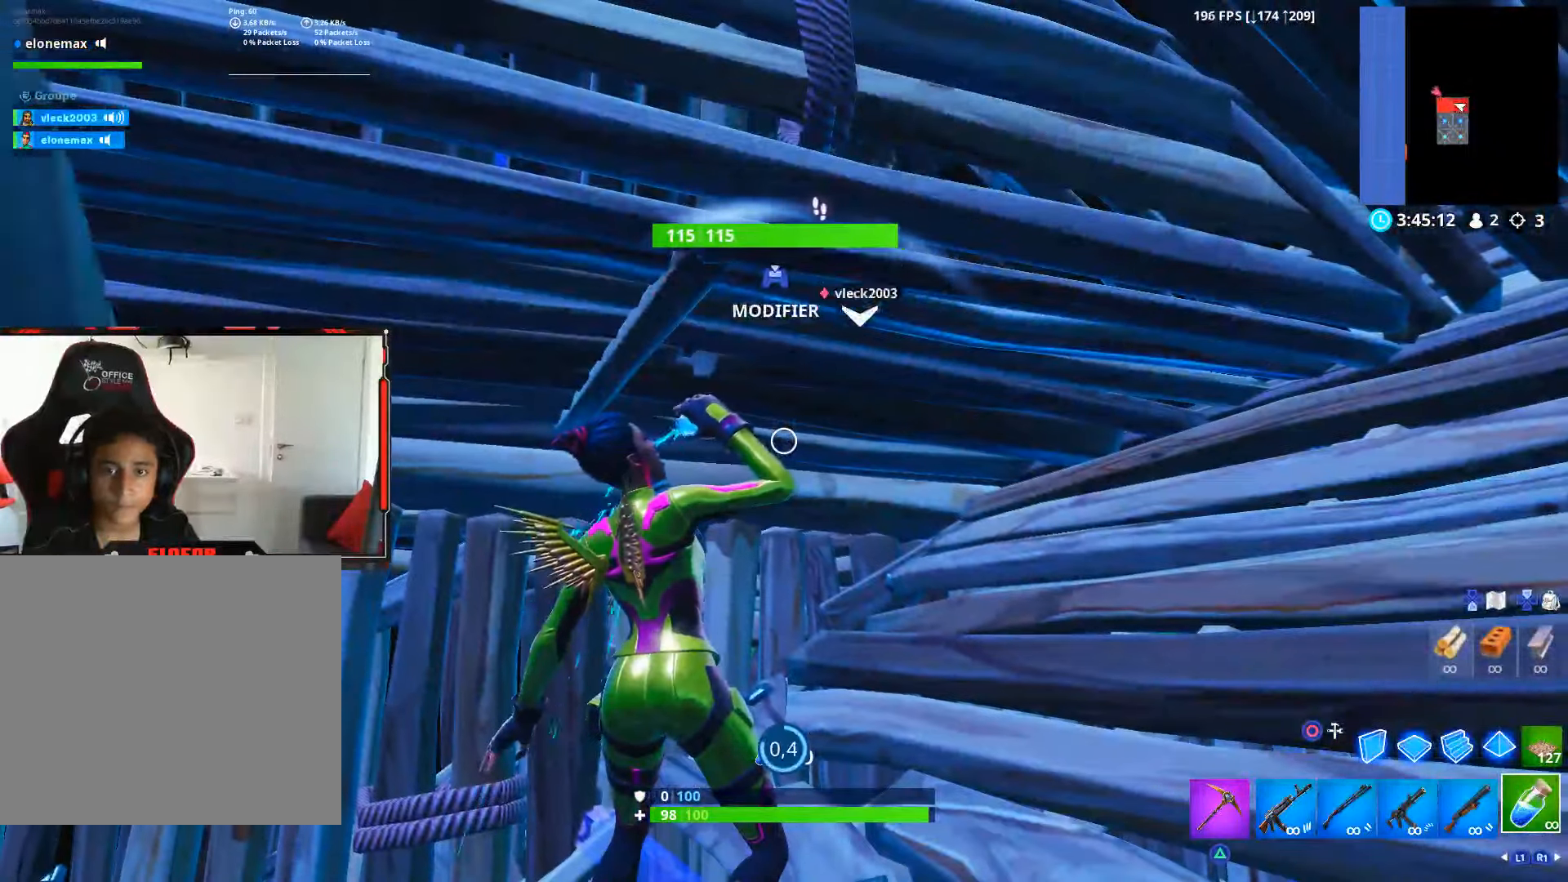
{"buttons": [], "left_stick": "center", "right_stick": "center", "events": [[33, "R2", "up"]]}
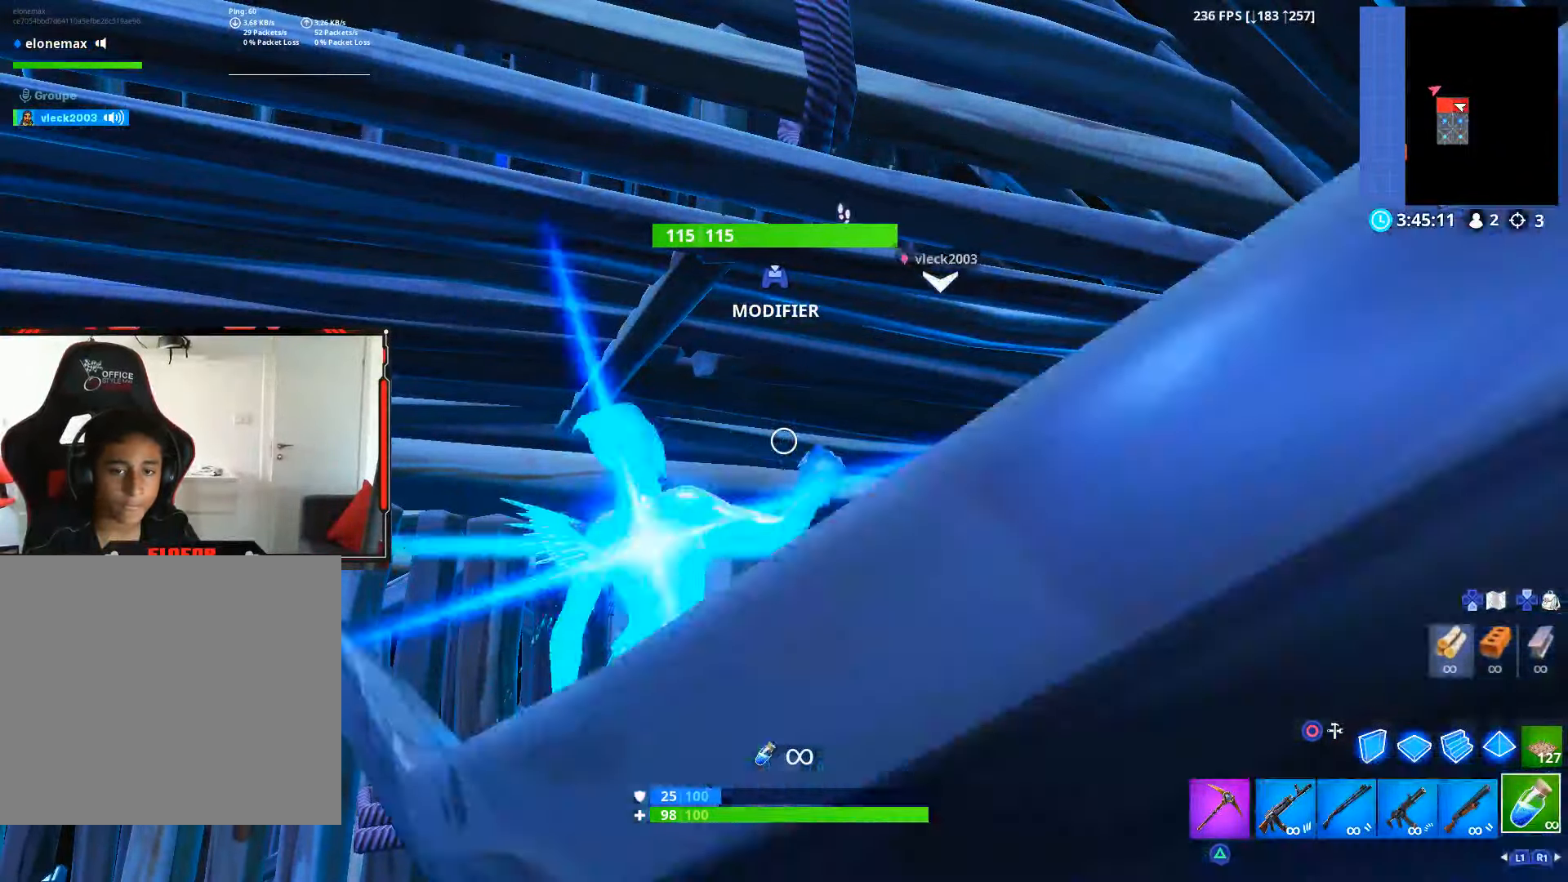
{"buttons": ["R2"], "left_stick": "center", "right_stick": "right", "events": [[500, "R2", "down"], [500, "right_stick", "right"]]}
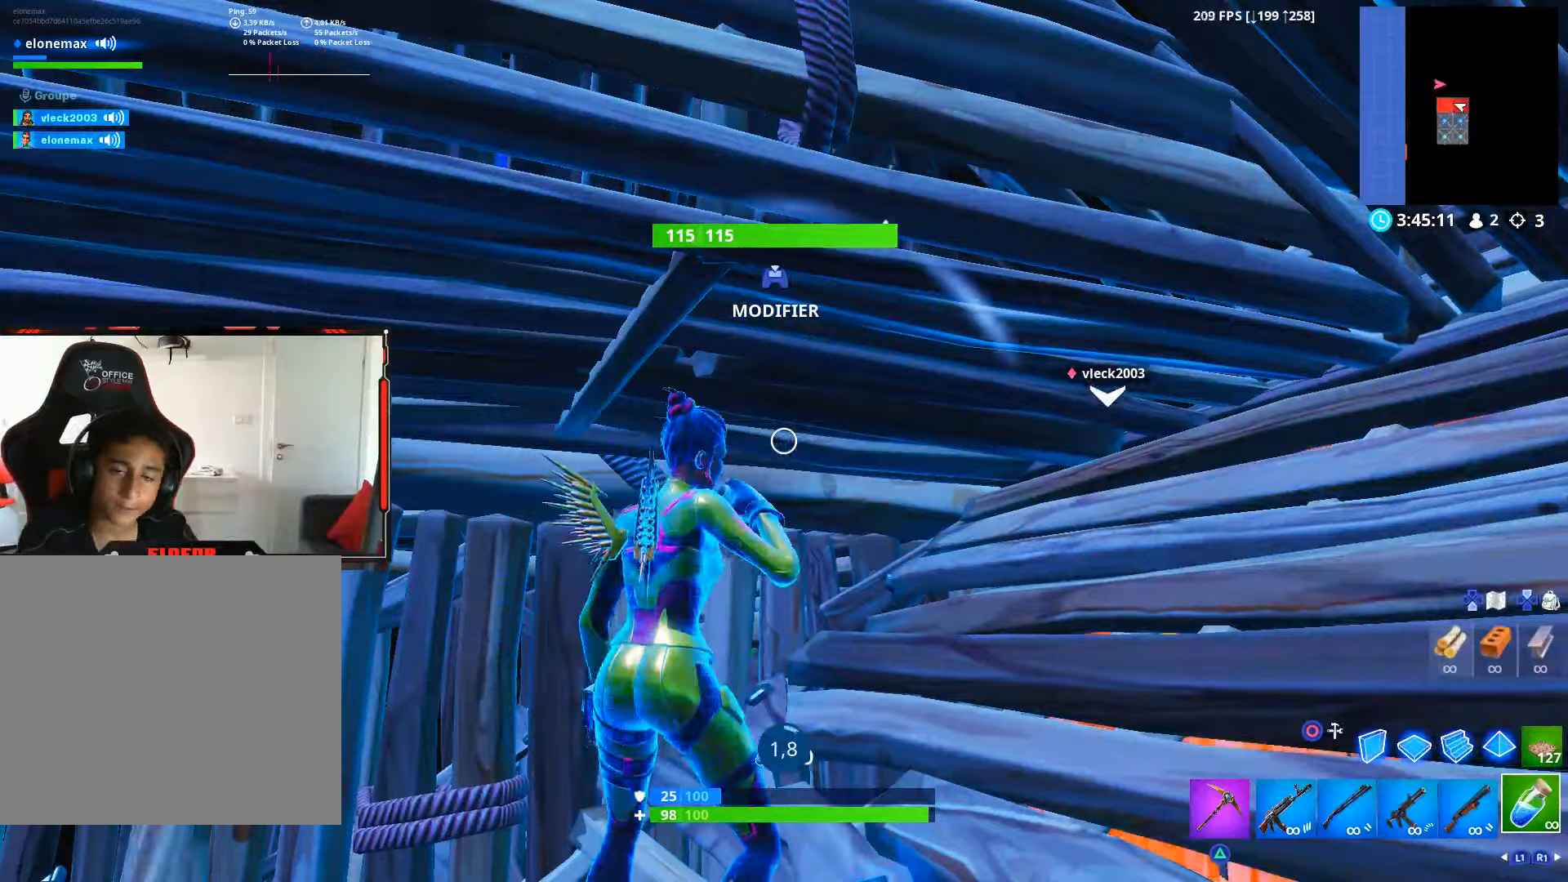
{"buttons": ["R2"], "left_stick": "center", "right_stick": "up-right", "events": [[50, "right_stick", "up-right"], [83, "R2", "up"], [233, "R2", "down"], [317, "R2", "up"], [450, "R2", "down"]]}
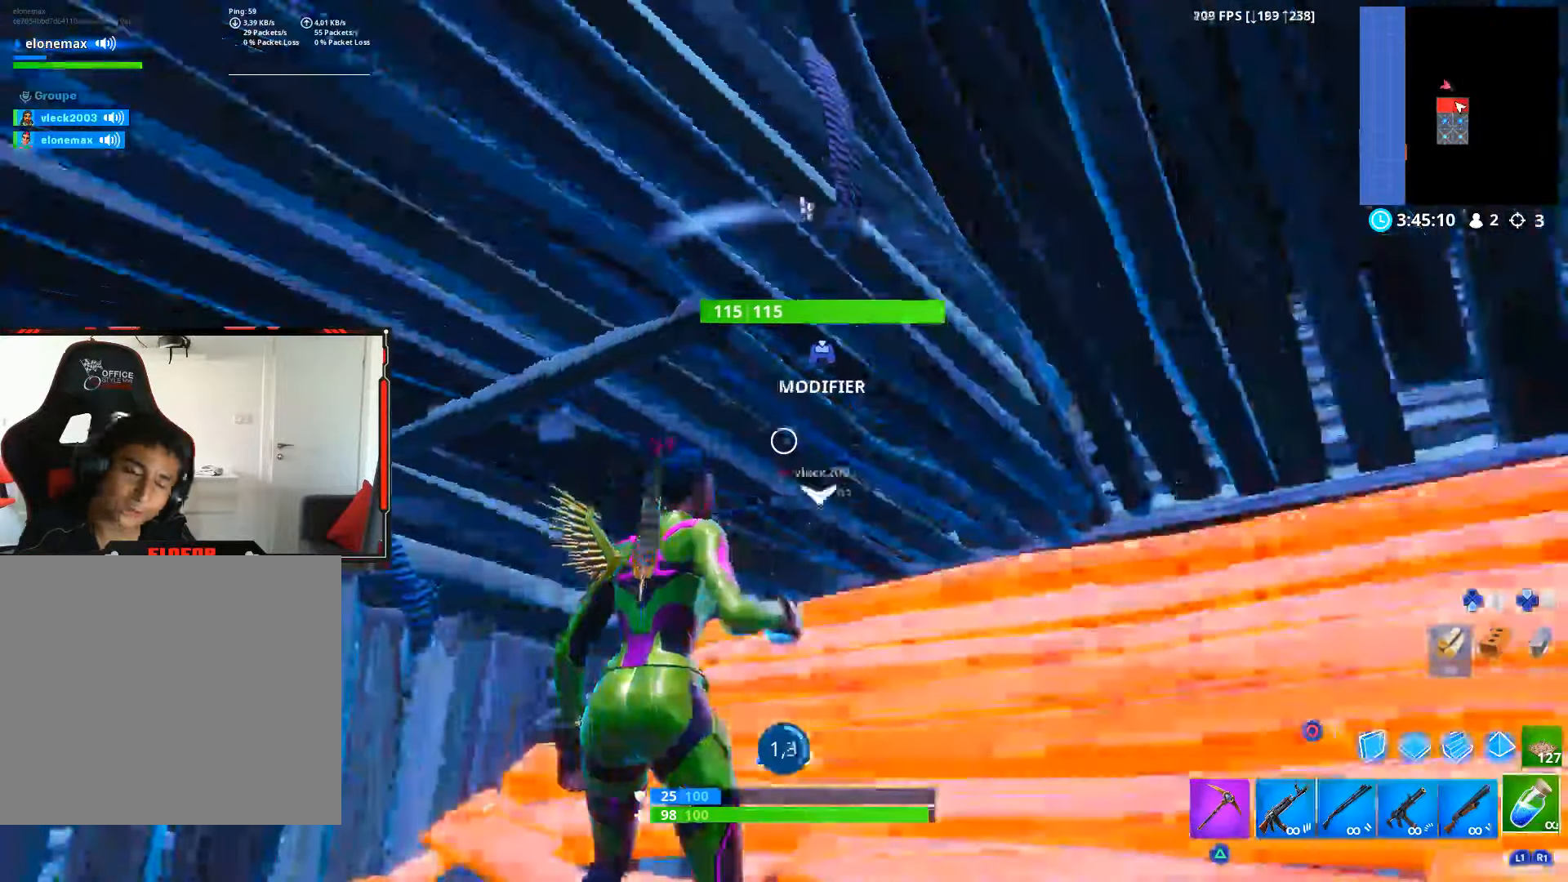
{"buttons": [], "left_stick": "center", "right_stick": "center", "events": [[50, "R2", "up"], [150, "R2", "down"], [150, "right_stick", "center"], [267, "R2", "up"], [350, "R2", "down"], [483, "R2", "up"]]}
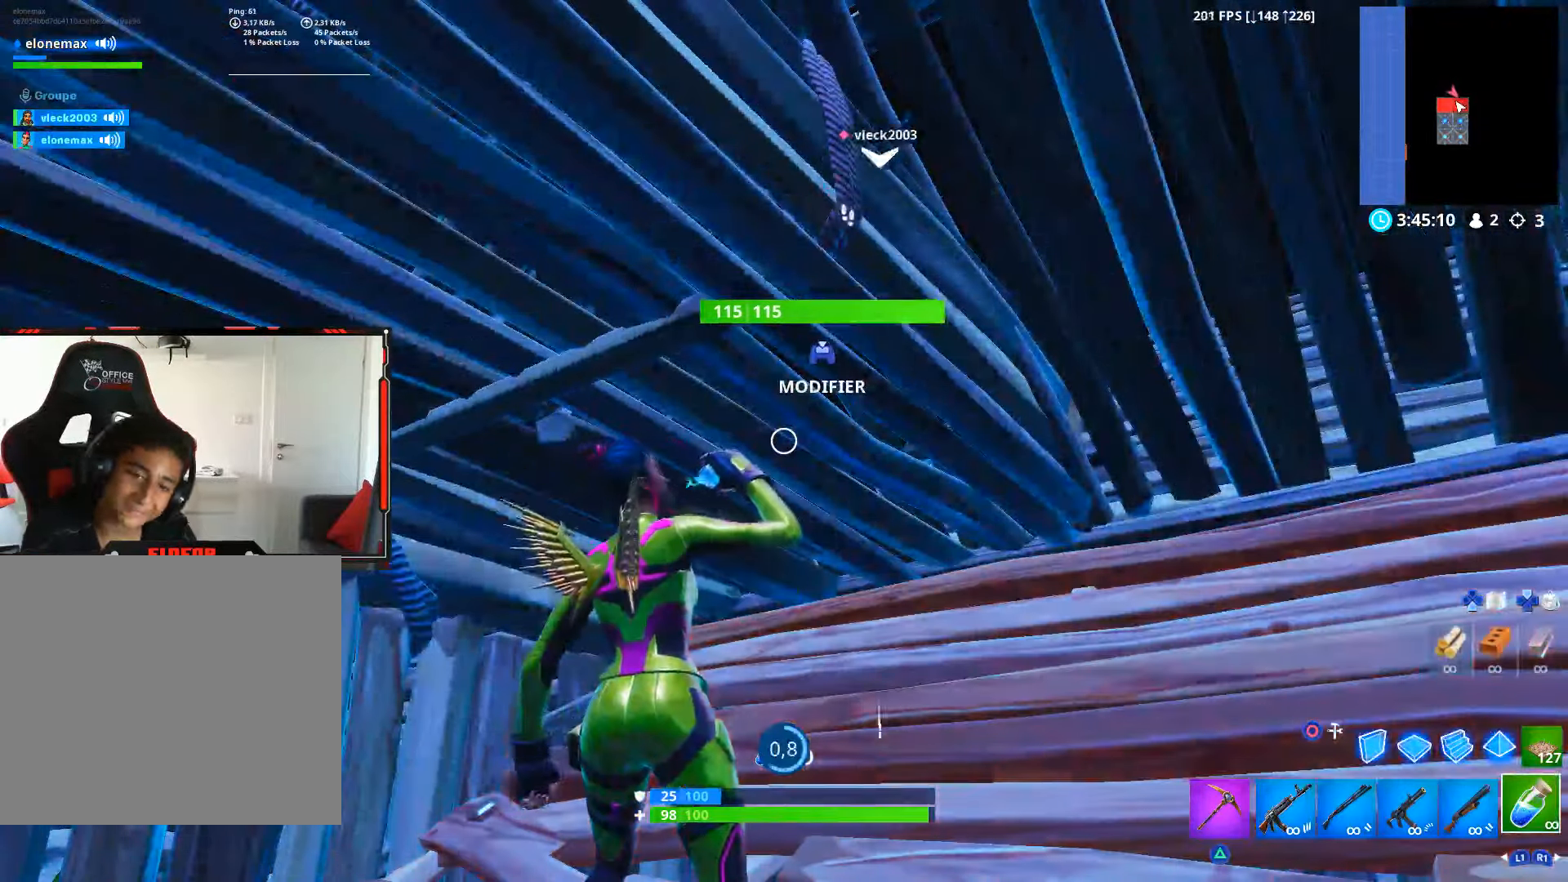
{"buttons": [], "left_stick": "center", "right_stick": "center", "events": [[67, "R2", "down"], [183, "R2", "up"], [267, "R2", "down"], [467, "R2", "up"]]}
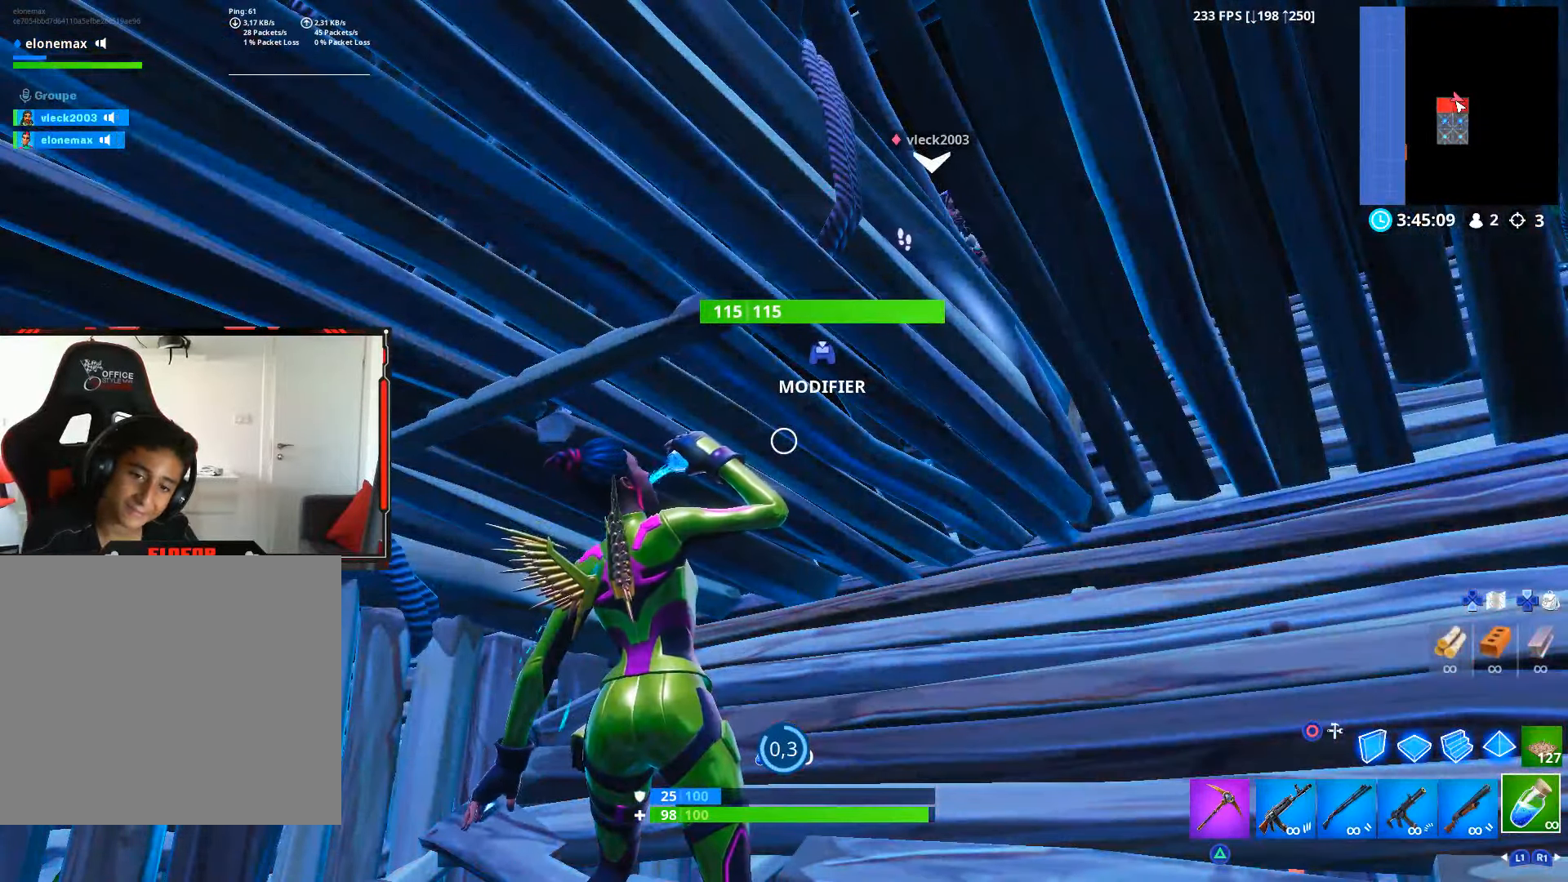
{"buttons": [], "left_stick": "center", "right_stick": "up-right", "events": [[50, "R2", "down"], [250, "R2", "up"], [400, "R1", "down"], [417, "right_stick", "up-right"], [483, "R1", "up"]]}
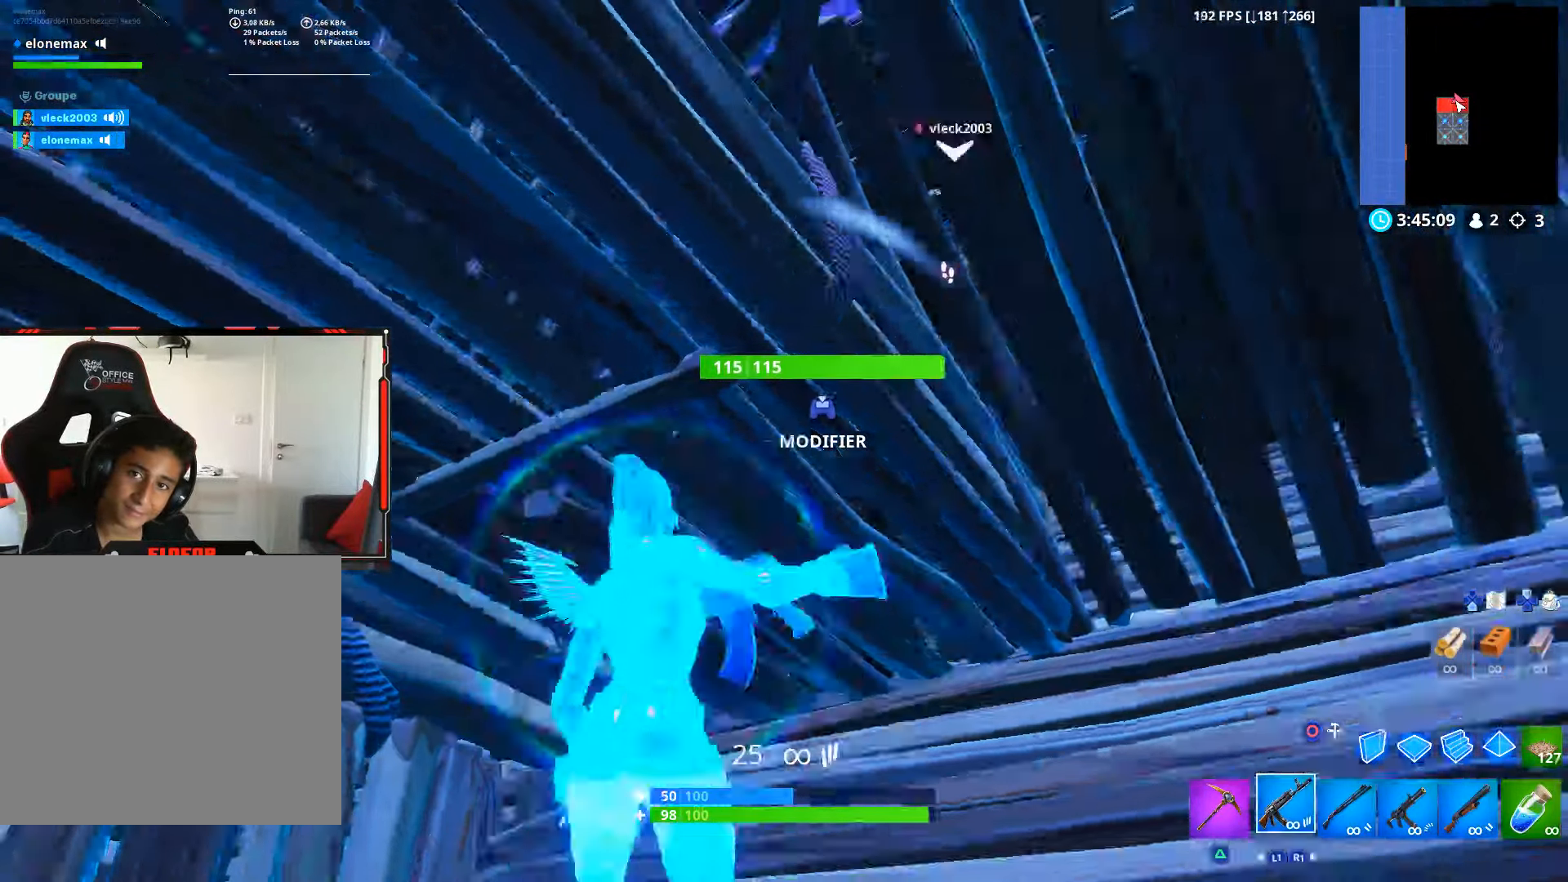
{"buttons": [], "left_stick": "down-right", "right_stick": "down-right", "events": [[83, "left_stick", "down-right"], [117, "R1", "down"], [133, "right_stick", "center"], [217, "R1", "up"], [300, "right_stick", "down-right"]]}
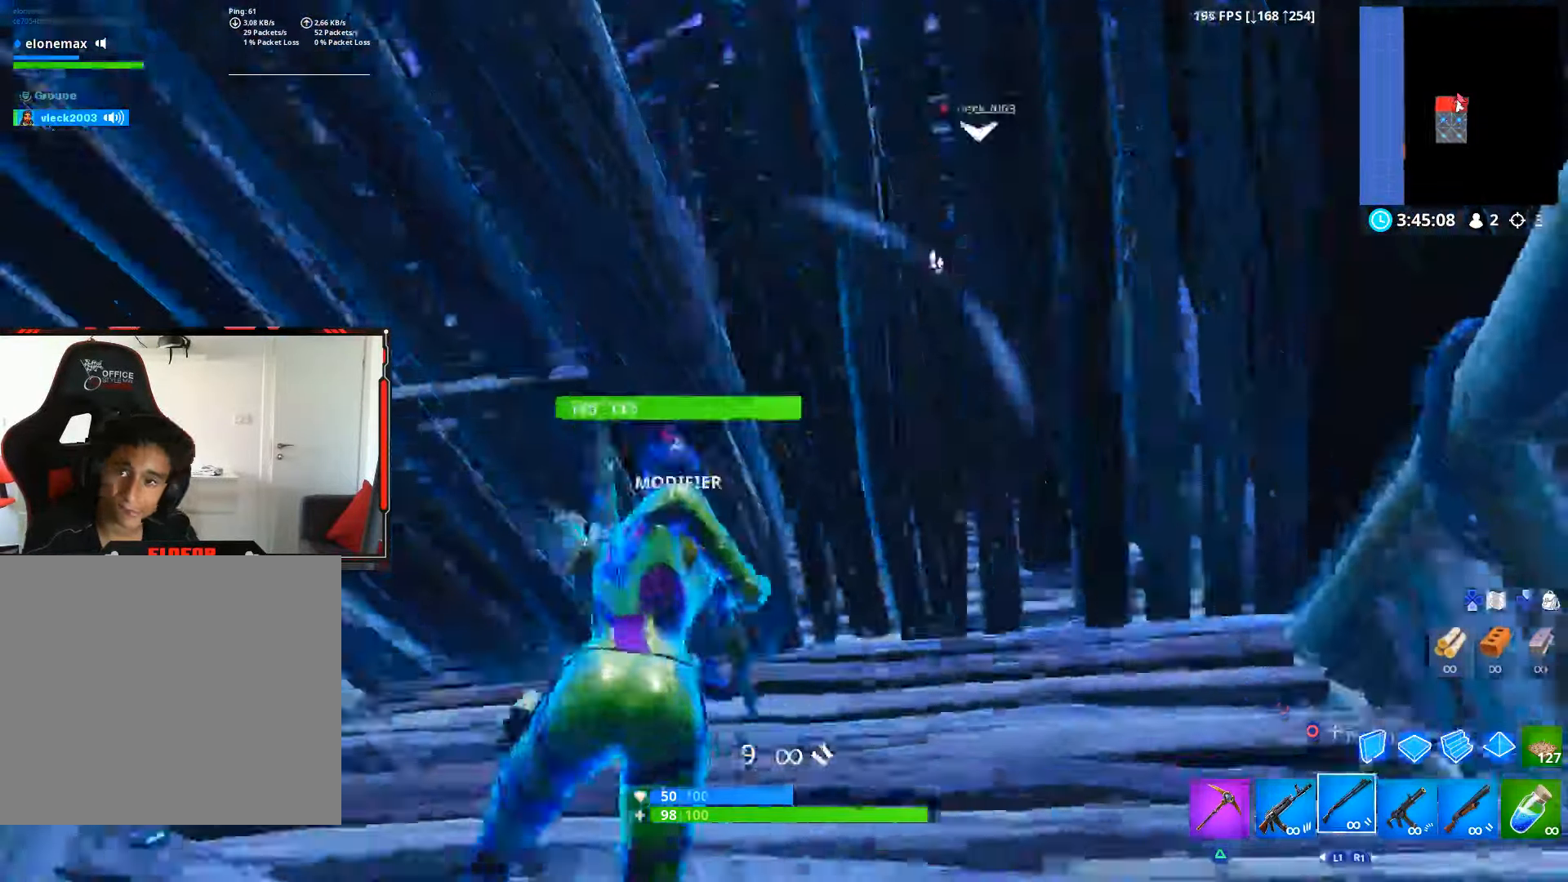
{"buttons": ["TRIANGLE"], "left_stick": "up", "right_stick": "center", "events": [[33, "left_stick", "right"], [100, "right_stick", "center"], [267, "R2", "down"], [283, "left_stick", "up-right"], [317, "SQUARE", "down"], [350, "CIRCLE", "down"], [350, "SQUARE", "up"], [417, "R2", "up"], [433, "CIRCLE", "up"], [483, "TRIANGLE", "down"], [500, "left_stick", "up"]]}
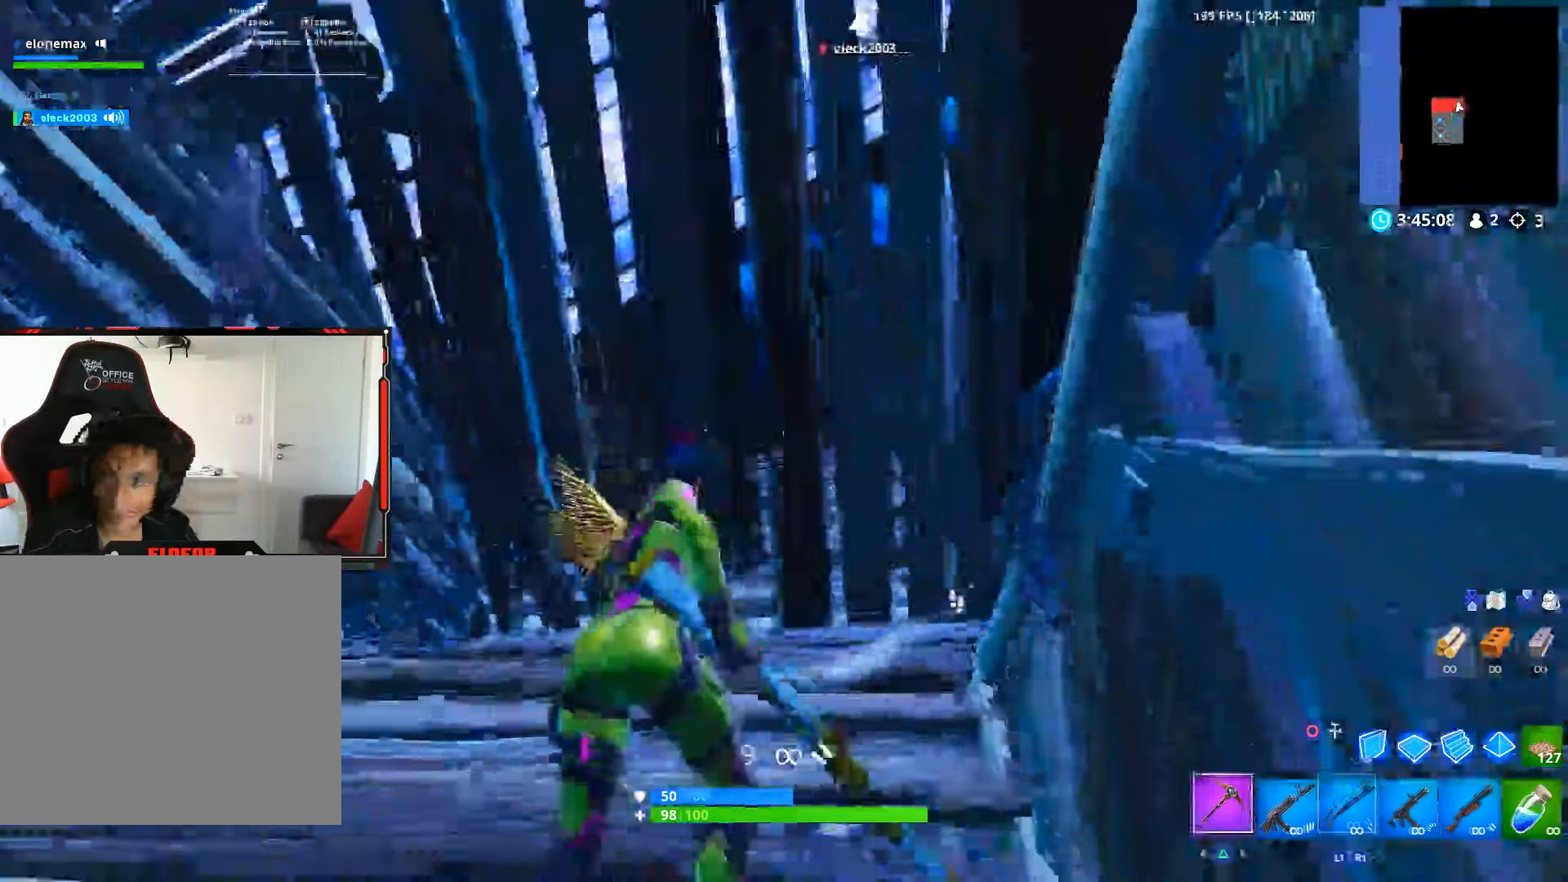
{"buttons": ["CIRCLE"], "left_stick": "up", "right_stick": "center", "events": [[83, "TRIANGLE", "up"], [233, "right_stick", "down"], [367, "right_stick", "center"], [483, "CIRCLE", "down"]]}
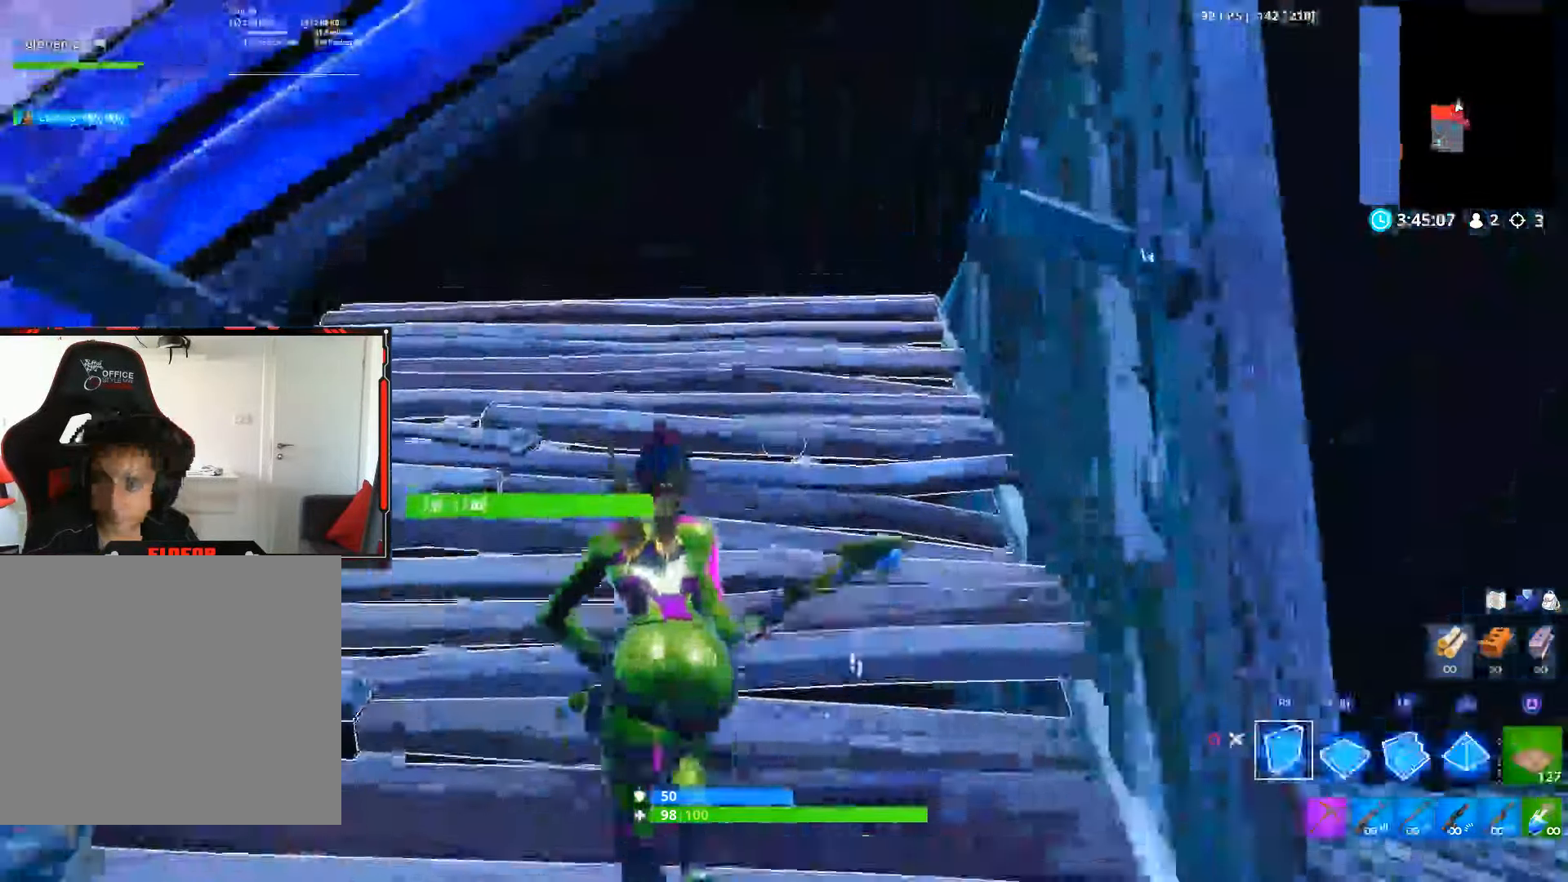
{"buttons": ["R2"], "left_stick": "up-left", "right_stick": "down-right", "events": [[17, "left_stick", "up-left"], [83, "CIRCLE", "up"], [267, "R2", "down"], [267, "right_stick", "down-right"], [283, "R1", "down"], [350, "R1", "up"]]}
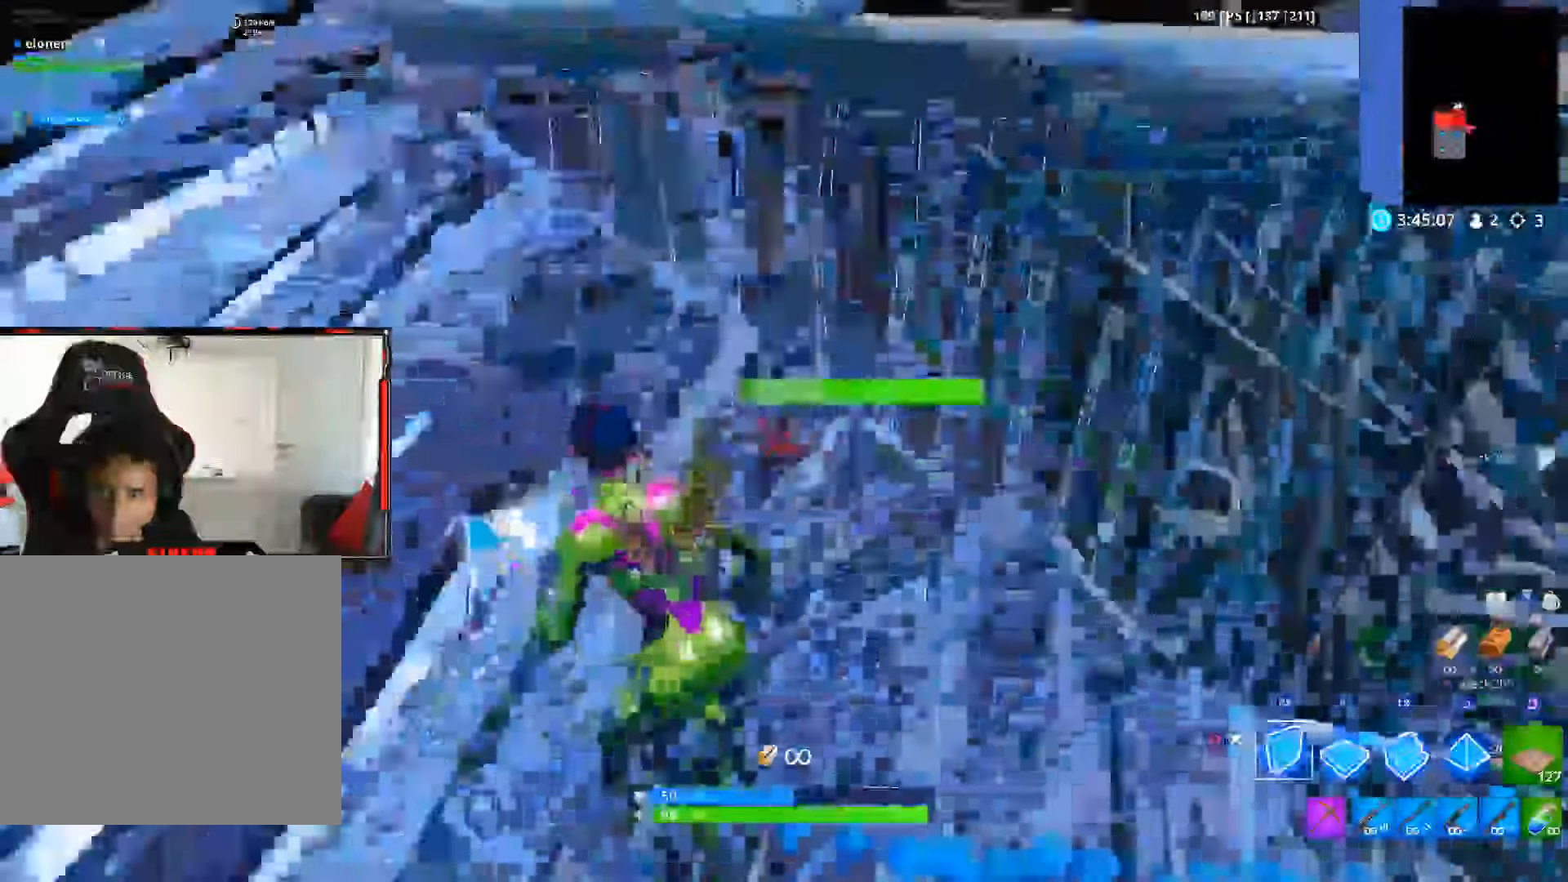
{"buttons": ["L1", "L2", "R2"], "left_stick": "up-right", "right_stick": "up-left", "events": [[100, "left_stick", "left"], [117, "right_stick", "right"], [200, "CROSS", "down"], [217, "R2", "up"], [217, "right_stick", "center"], [267, "CROSS", "up"], [267, "left_stick", "down"], [367, "R1", "down"], [367, "left_stick", "up-right"], [400, "L2", "down"], [450, "L1", "down"], [450, "R2", "down"], [467, "right_stick", "up-left"], [500, "R1", "up"]]}
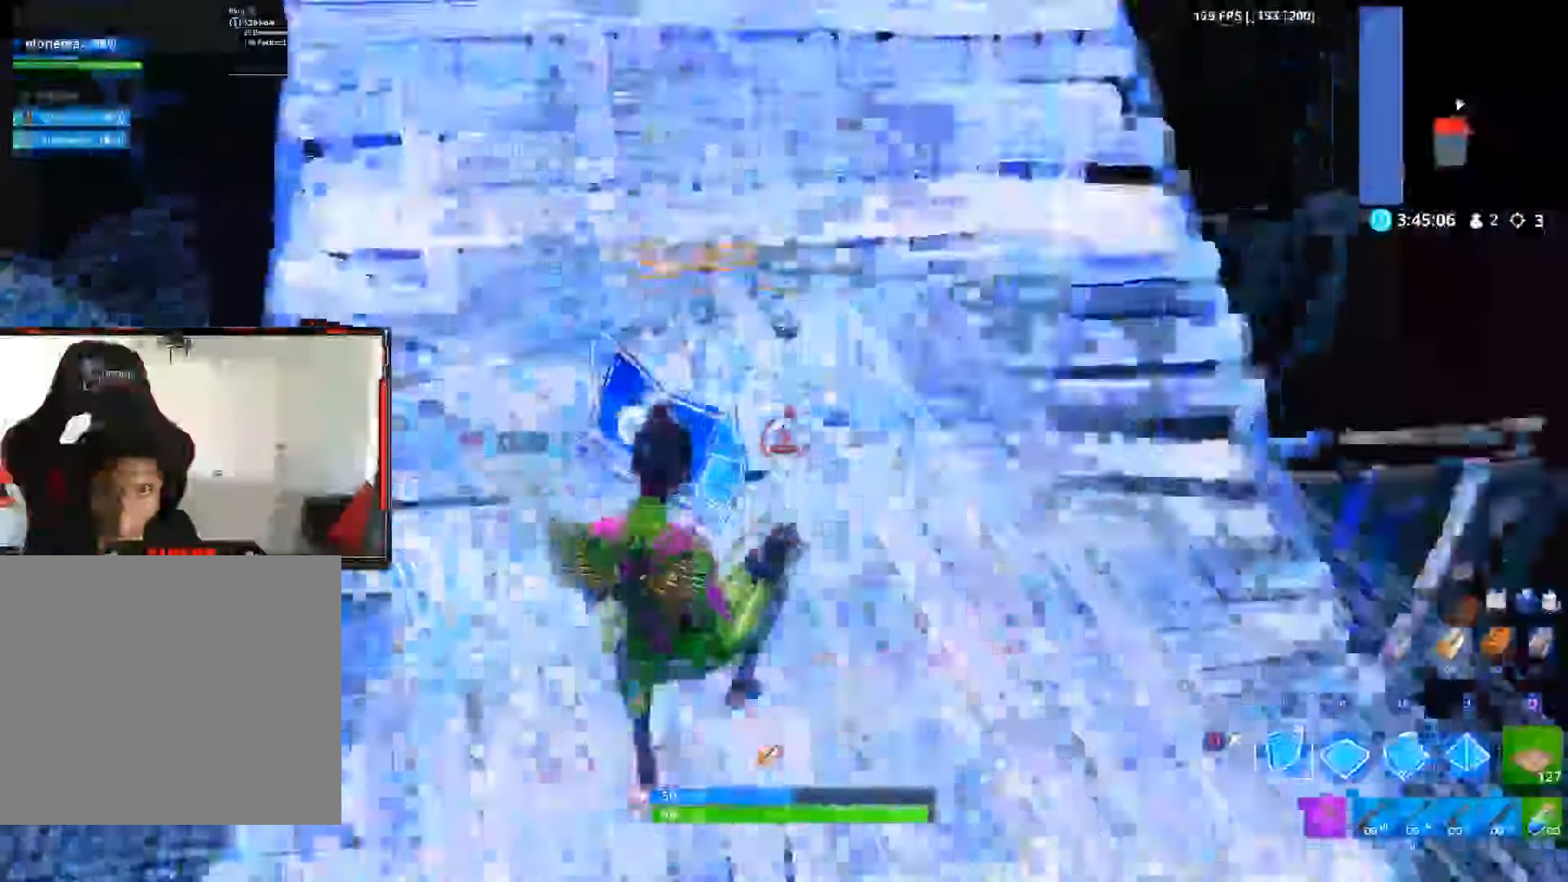
{"buttons": [], "left_stick": "up", "right_stick": "center", "events": [[33, "L1", "up"], [83, "L1", "down"], [83, "right_stick", "center"], [150, "L1", "up"], [167, "R2", "up"], [217, "L2", "up"], [350, "CIRCLE", "down"], [384, "CIRCLE", "up"], [417, "left_stick", "up"]]}
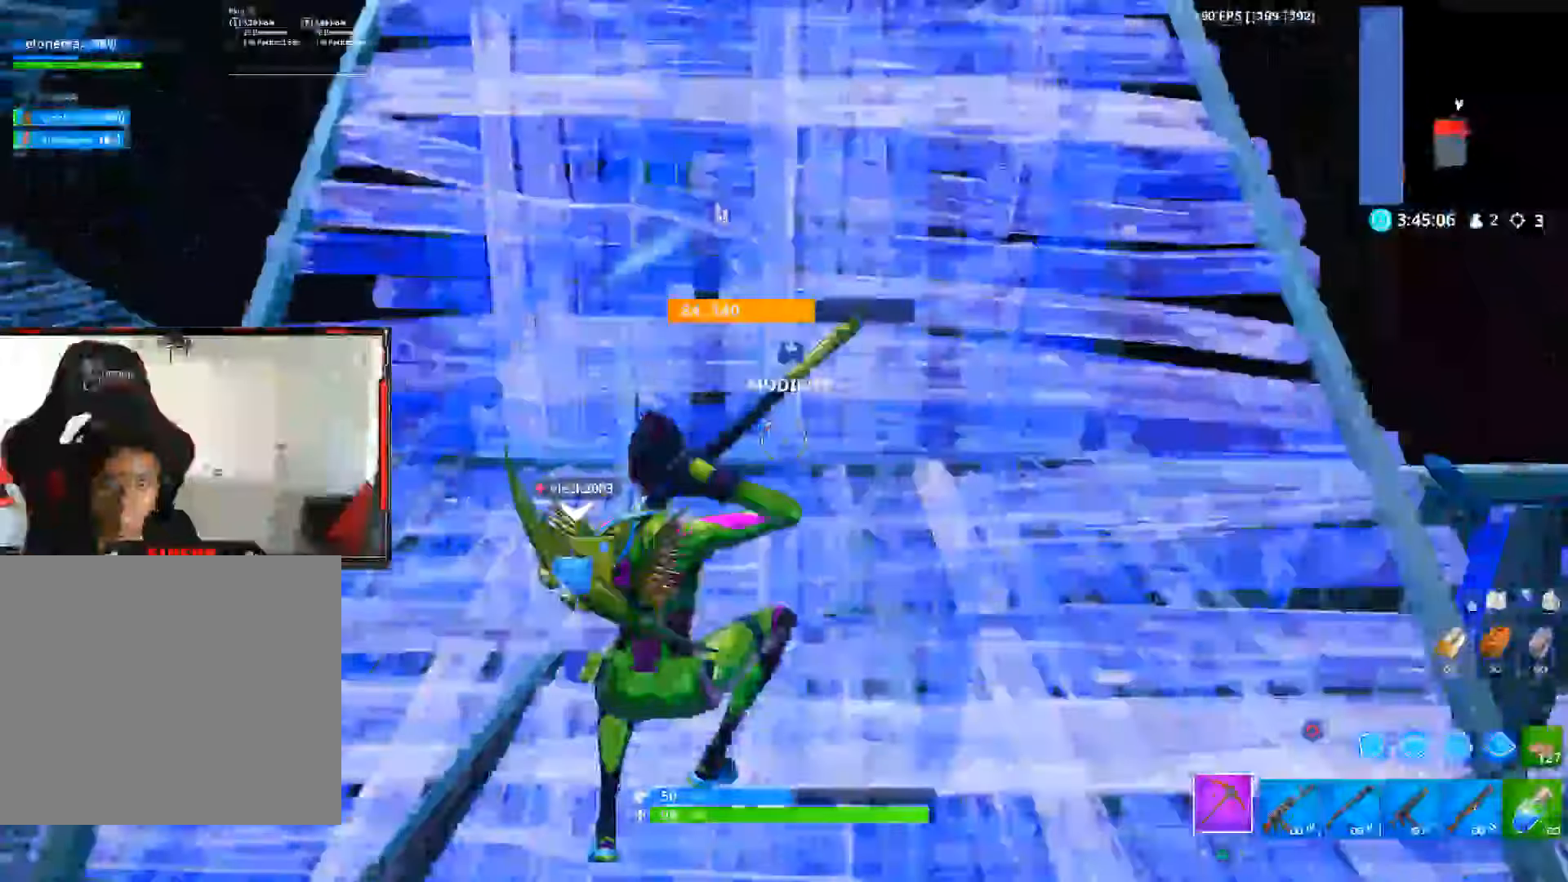
{"buttons": [], "left_stick": "up", "right_stick": "down", "events": [[67, "right_stick", "down-left"], [134, "right_stick", "center"], [317, "right_stick", "down"]]}
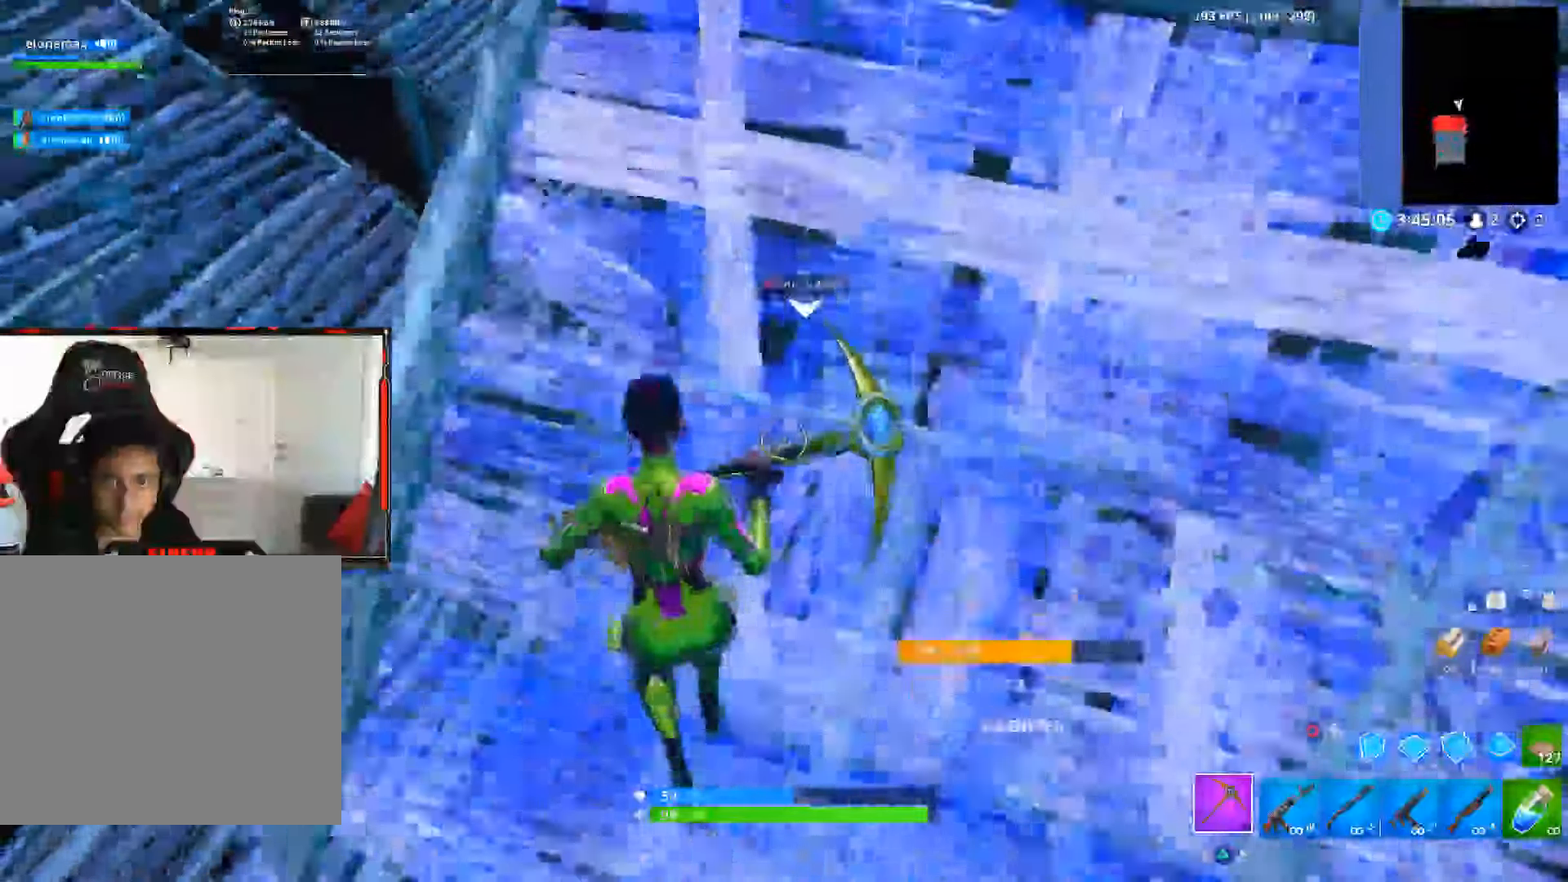
{"buttons": [], "left_stick": "up-left", "right_stick": "center", "events": [[167, "left_stick", "up-left"], [167, "right_stick", "center"], [250, "CROSS", "down"], [367, "CROSS", "up"]]}
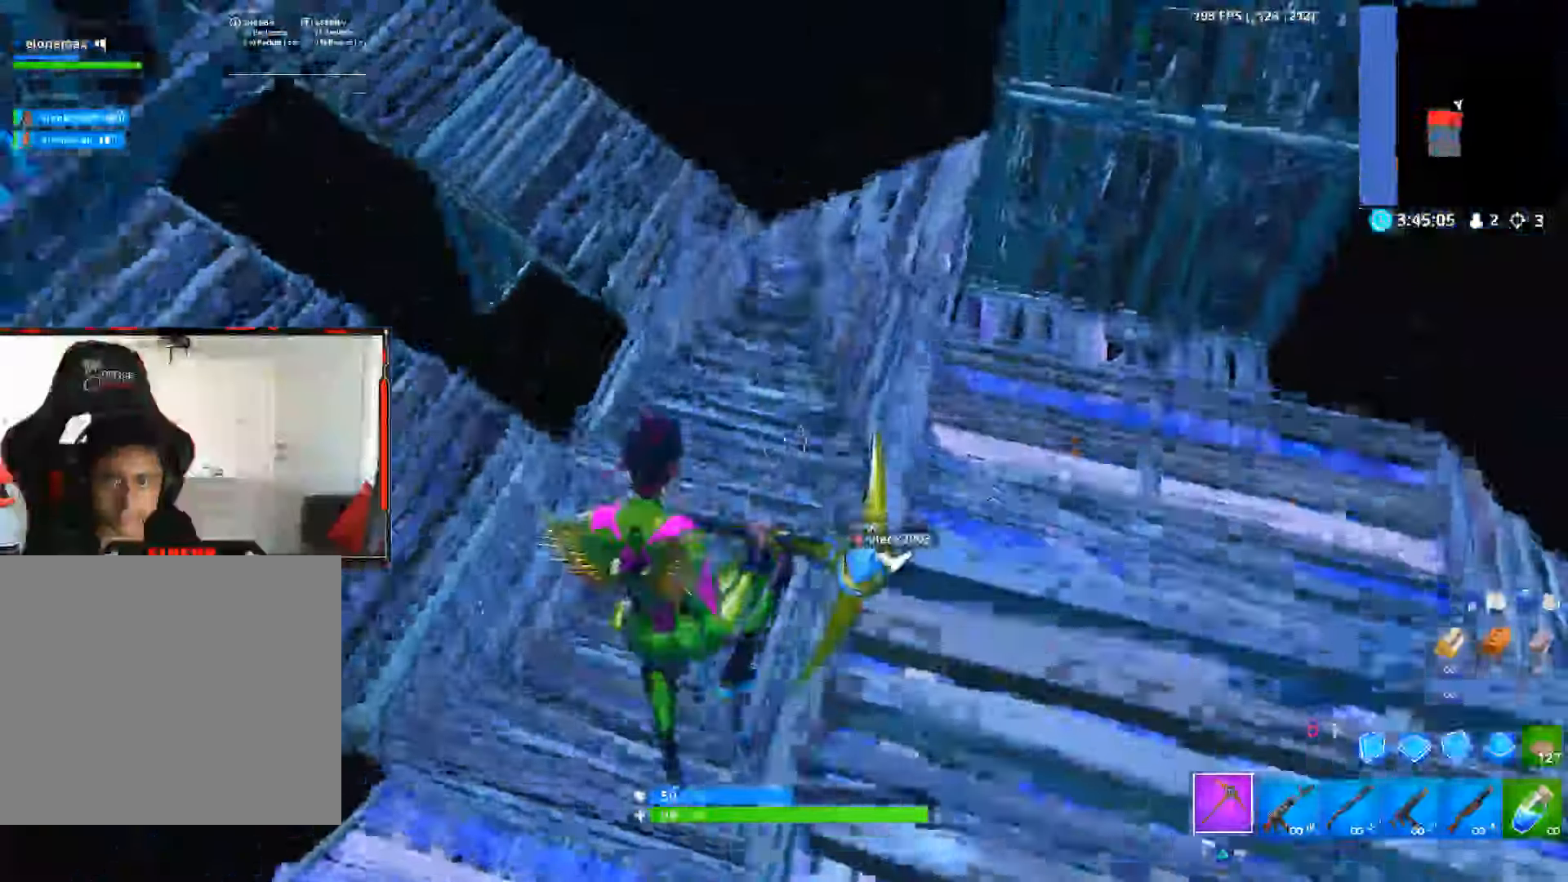
{"buttons": [], "left_stick": "right", "right_stick": "right", "events": [[100, "left_stick", "center"], [100, "right_stick", "down-right"], [150, "left_stick", "down-right"], [417, "left_stick", "right"], [417, "right_stick", "right"]]}
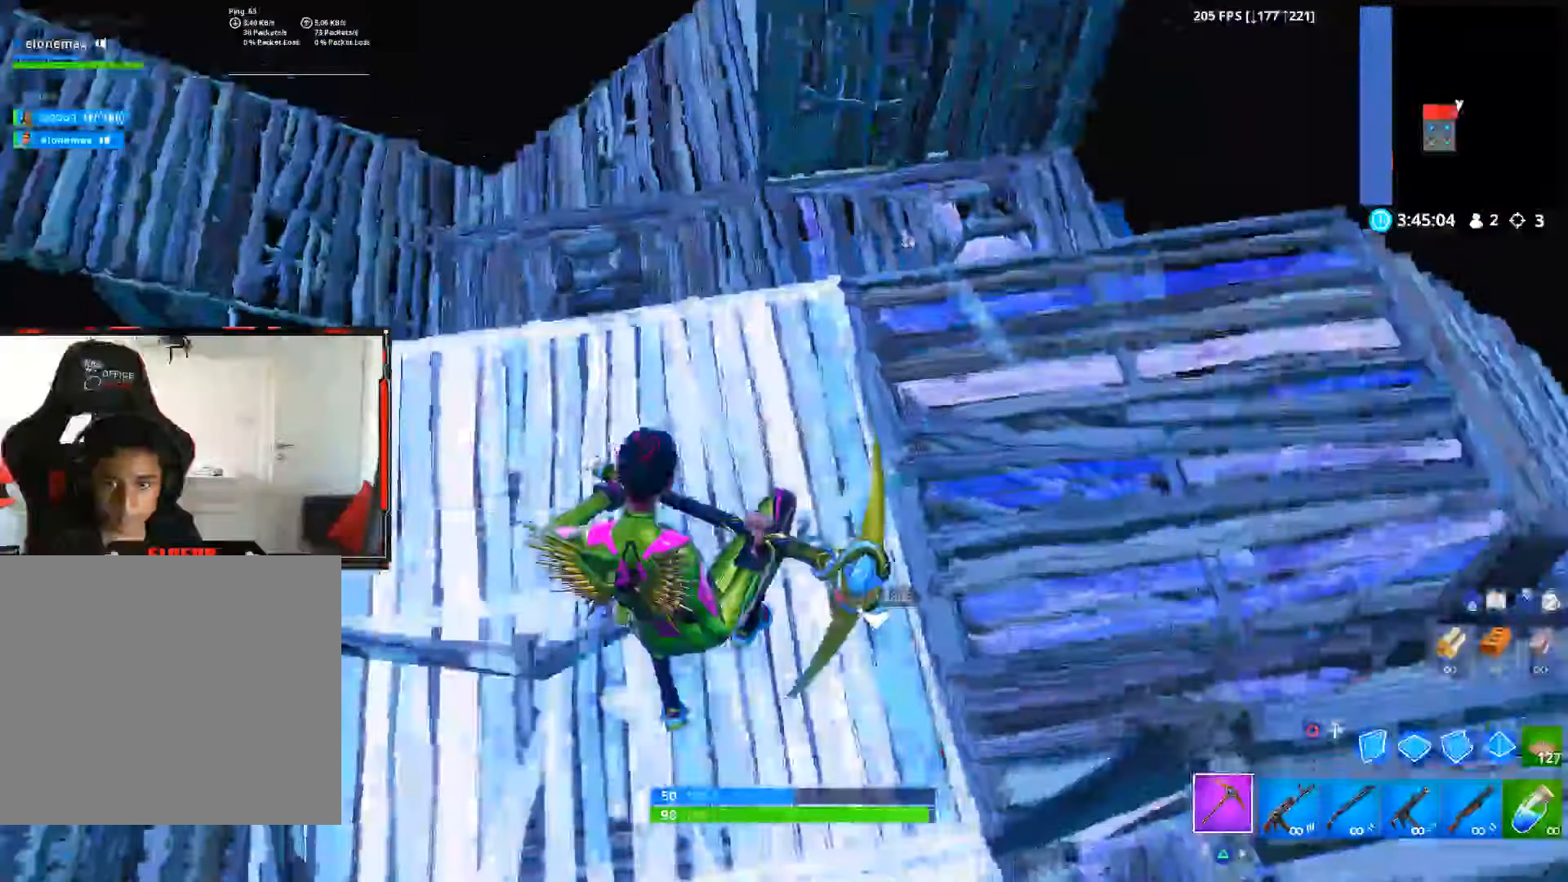
{"buttons": ["R2"], "left_stick": "up", "right_stick": "left", "events": [[350, "left_stick", "up-right"], [384, "right_stick", "center"], [450, "left_stick", "up"], [450, "right_stick", "left"], [467, "R2", "down"]]}
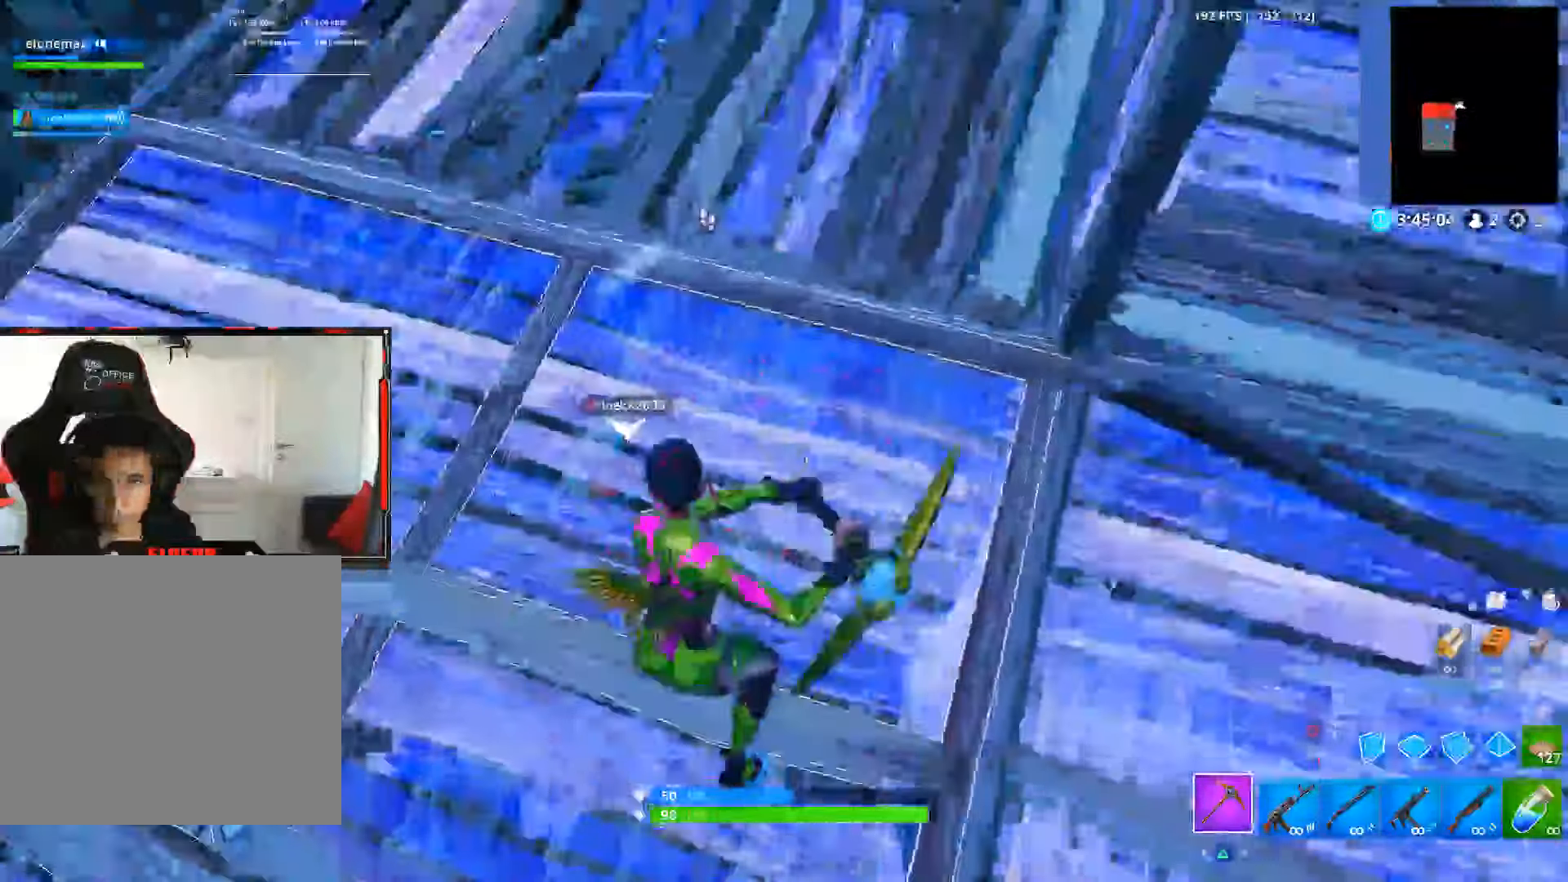
{"buttons": ["R2"], "left_stick": "down-left", "right_stick": "center", "events": [[34, "left_stick", "up-left"], [167, "right_stick", "center"], [184, "left_stick", "center"], [250, "left_stick", "right"], [317, "left_stick", "down-right"], [484, "left_stick", "down-left"]]}
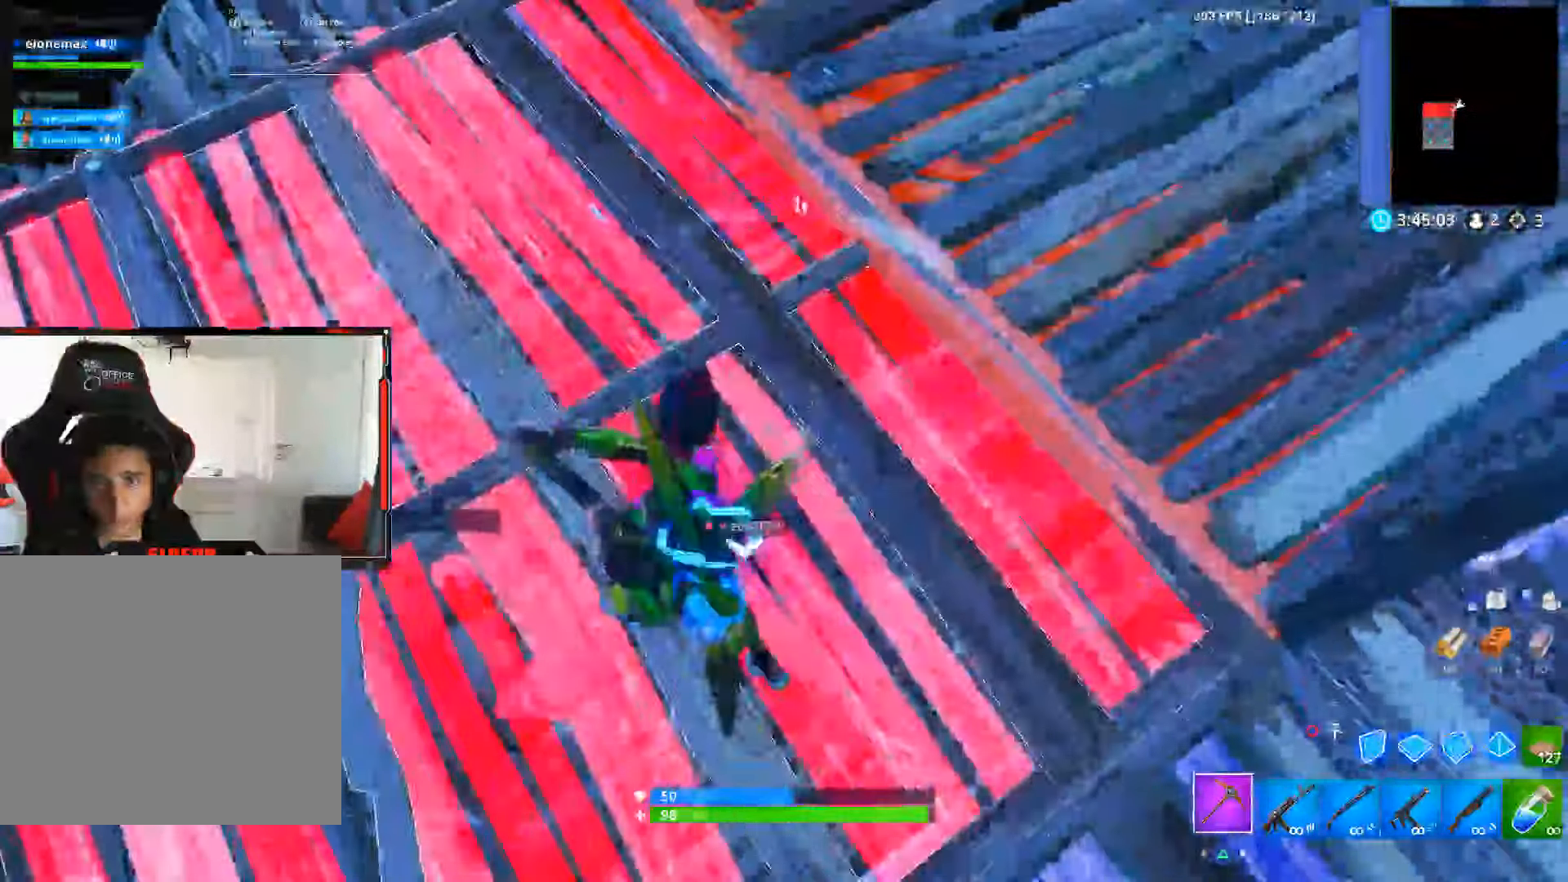
{"buttons": [], "left_stick": "up-right", "right_stick": "center", "events": [[67, "right_stick", "left"], [250, "left_stick", "up"], [284, "right_stick", "center"], [417, "R2", "up"], [417, "left_stick", "up-right"]]}
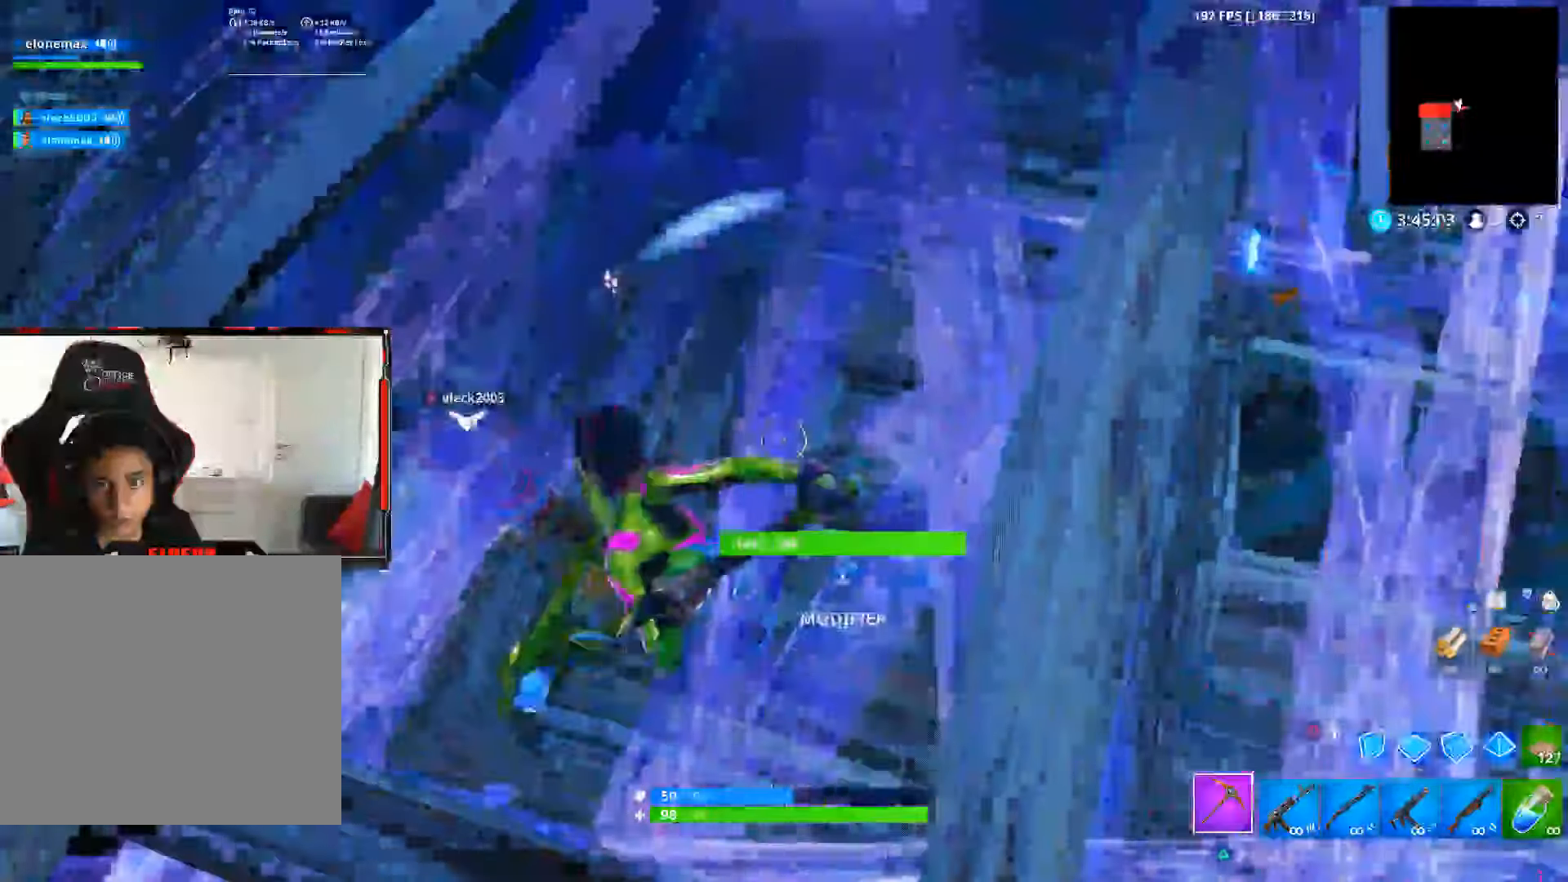
{"buttons": [], "left_stick": "up", "right_stick": "center", "events": [[67, "right_stick", "up-left"], [117, "left_stick", "up"], [400, "right_stick", "center"]]}
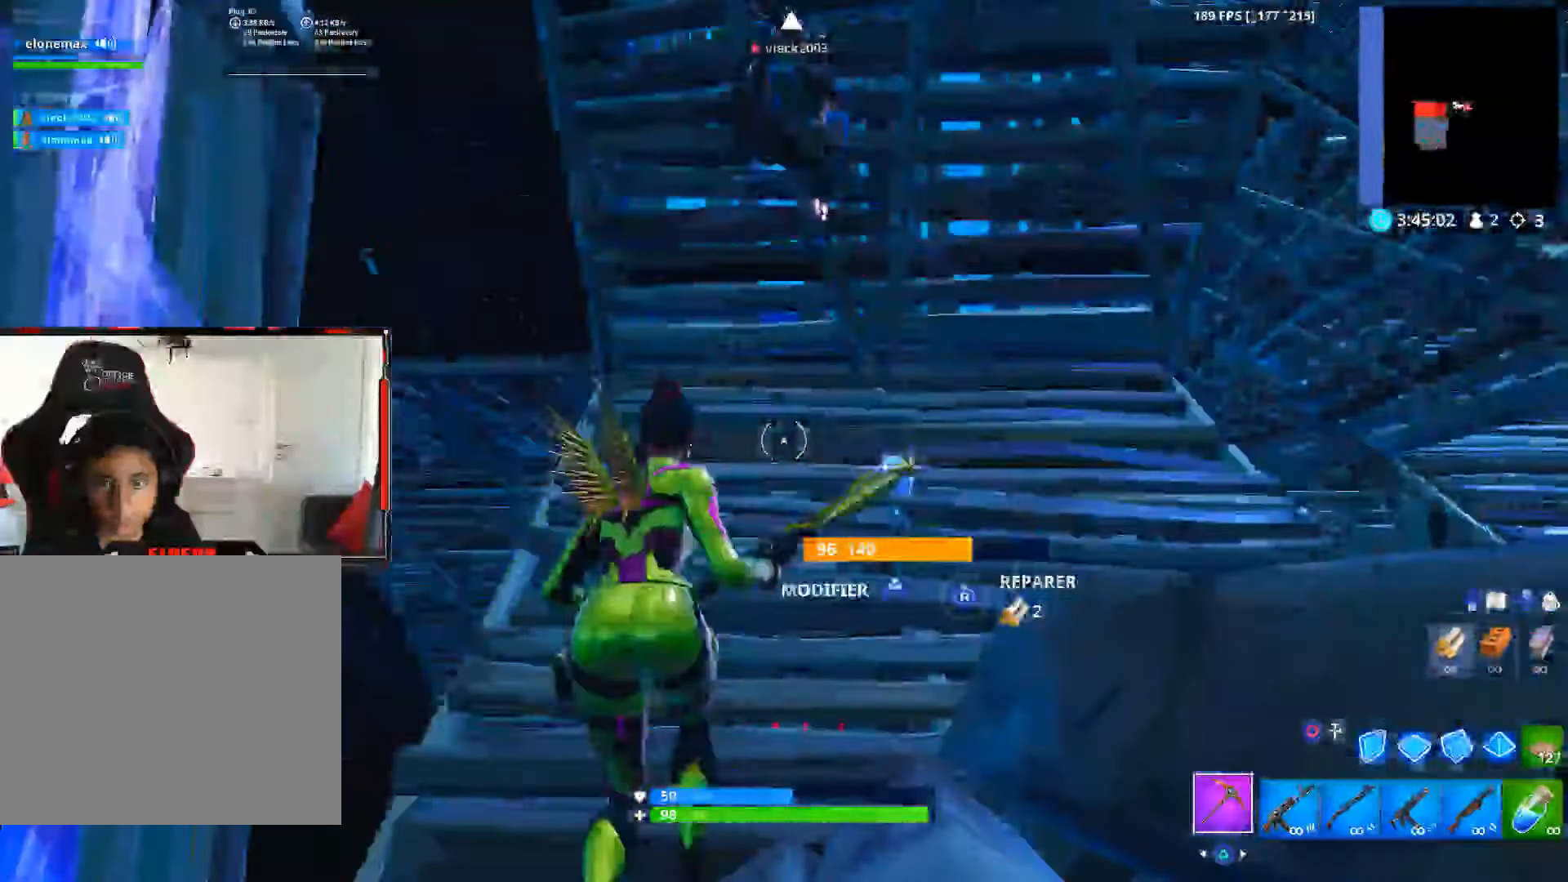
{"buttons": ["R2"], "left_stick": "up", "right_stick": "center", "events": [[434, "right_stick", "left"], [450, "R2", "down"], [500, "right_stick", "center"]]}
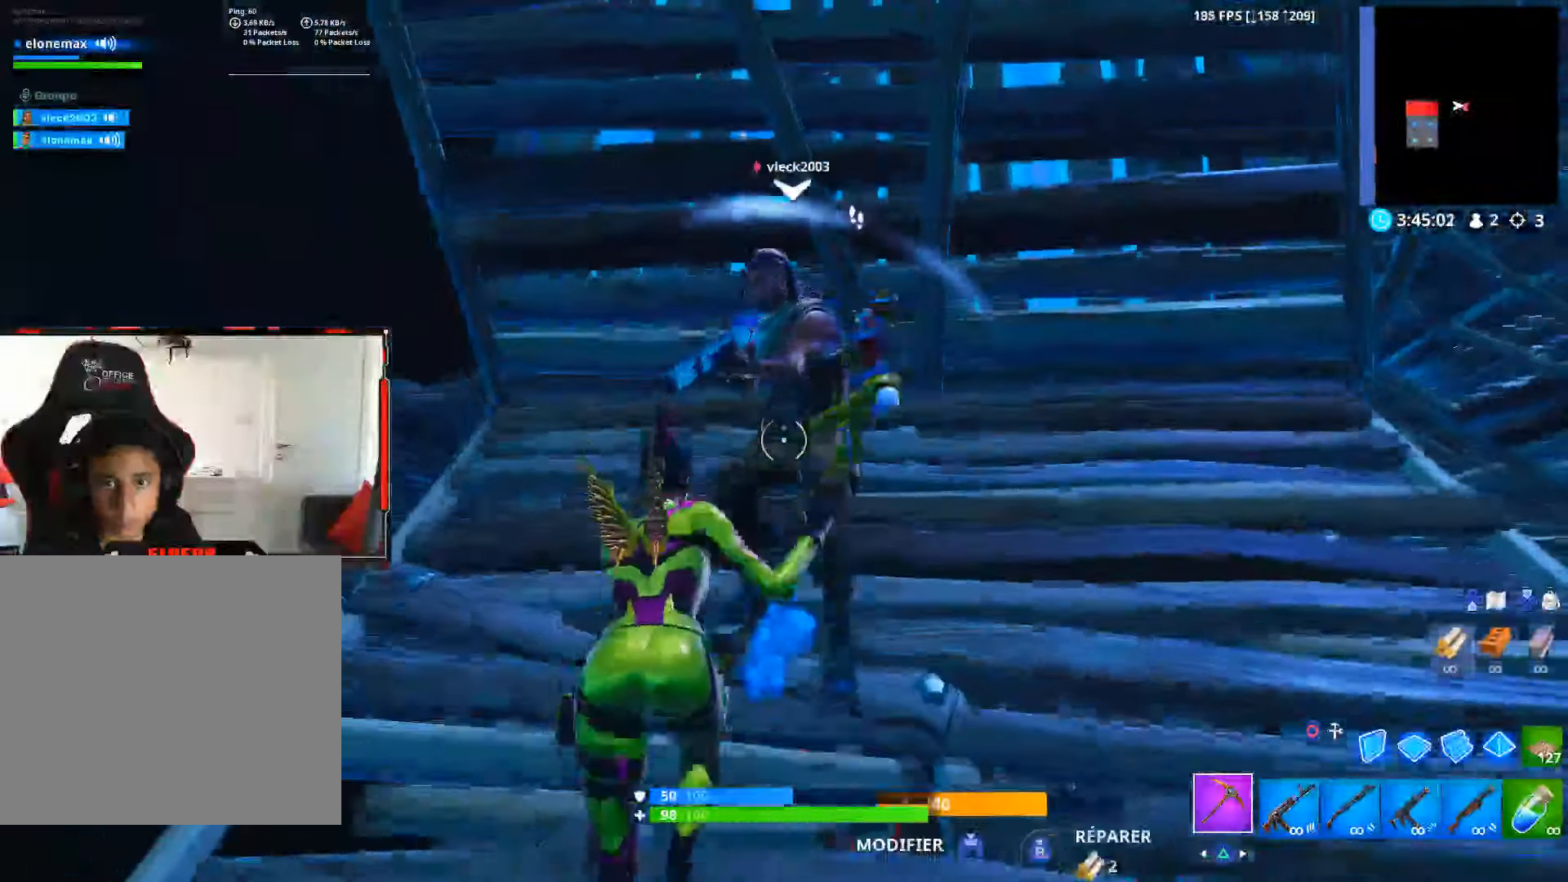
{"buttons": ["R2"], "left_stick": "up-left", "right_stick": "right", "events": [[250, "left_stick", "up-left"], [384, "right_stick", "right"]]}